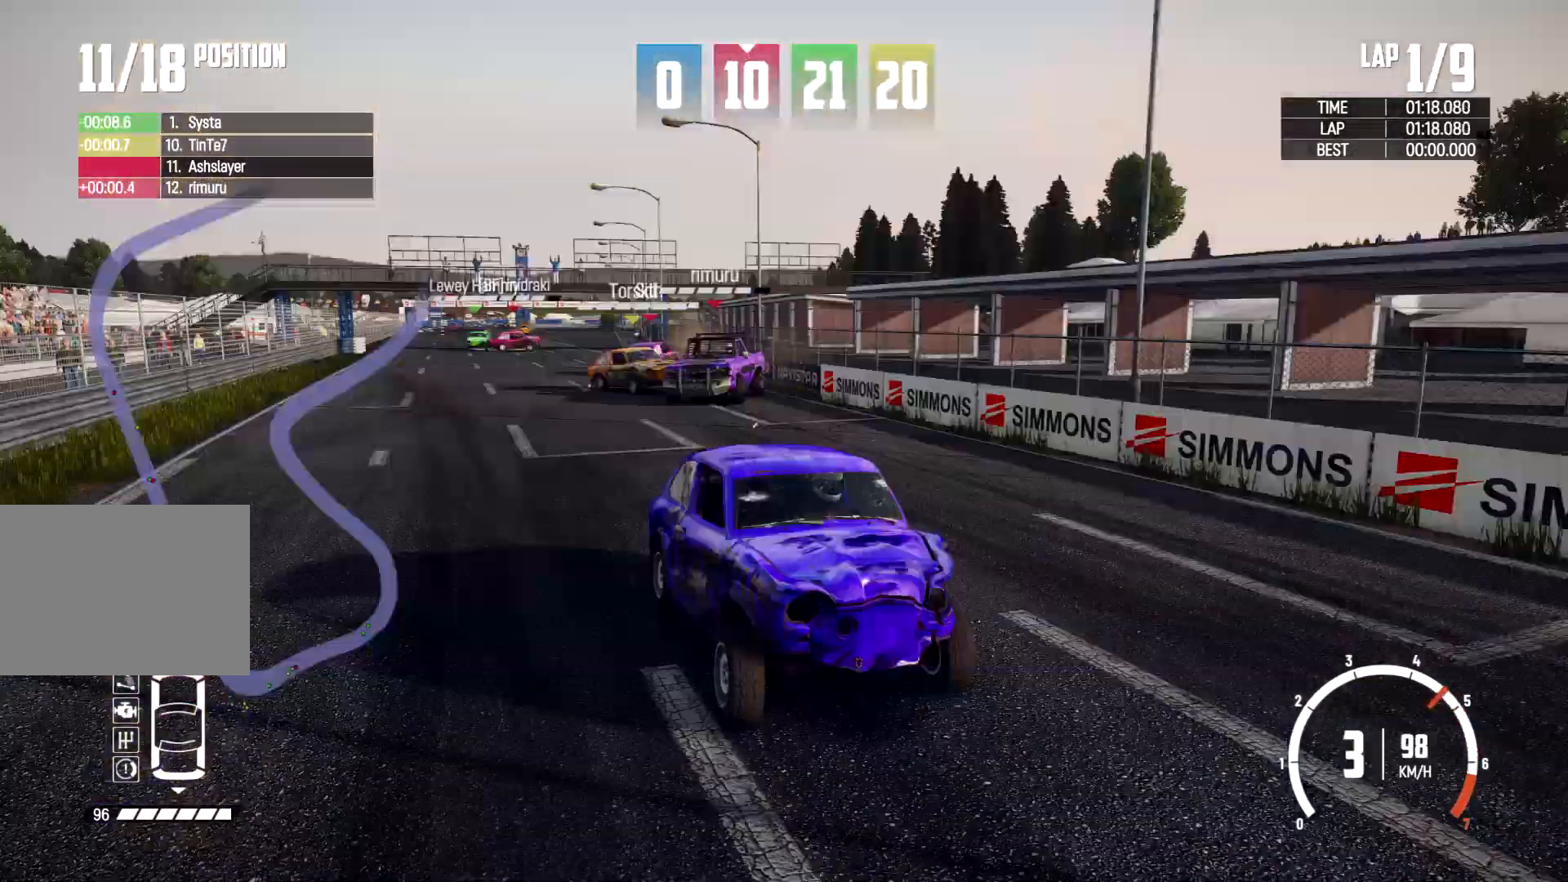
Gameplay with a controller (Xbox layout); each line is a JSON object with the inputs held at the frame after it. "events" lists button and stick changes between this image and that frame as [ms after this image, input, new state], when the widget could be followed in between. Not read: R2 R3.
{"buttons": [], "left_stick": "center", "right_stick": "down-left", "events": [[33, "left_stick", "center"], [200, "left_stick", "right"], [367, "left_stick", "center"]]}
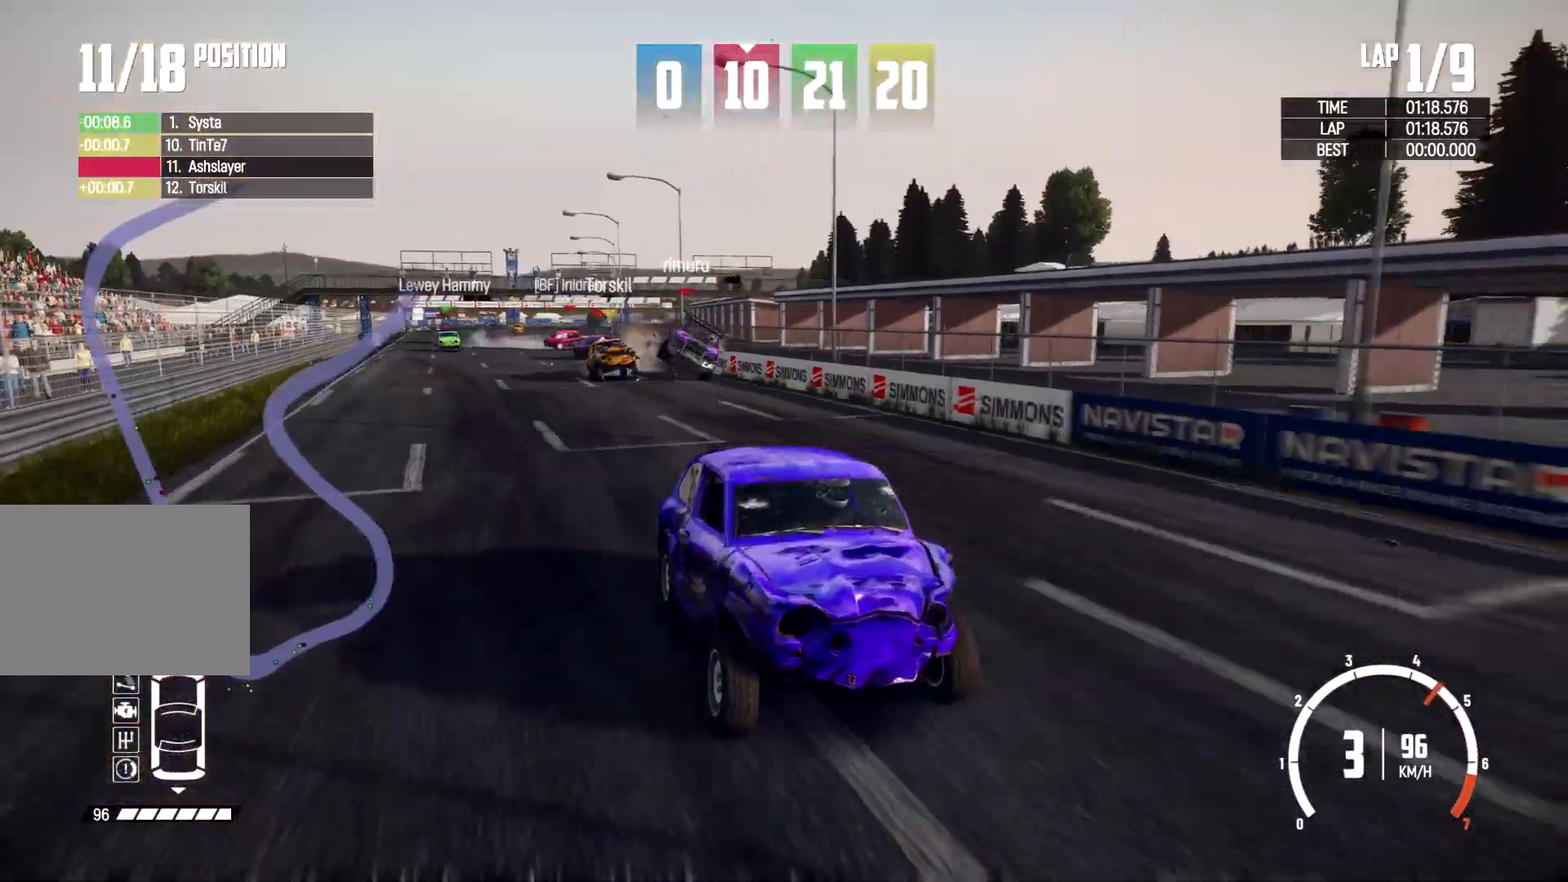
{"buttons": [], "left_stick": "center", "right_stick": "down-left", "events": []}
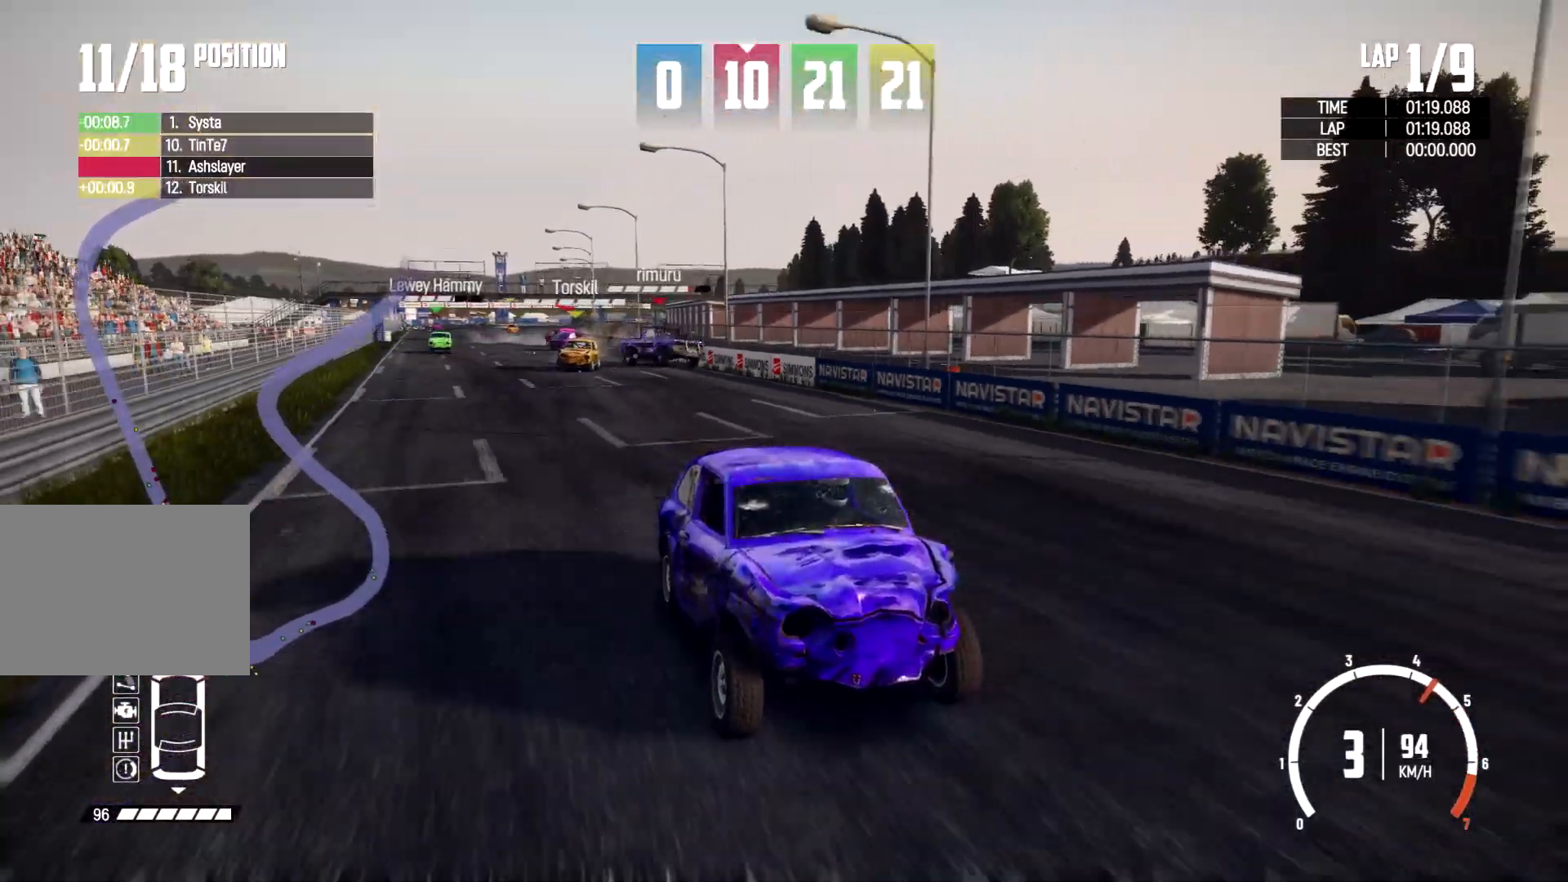
{"buttons": [], "left_stick": "left", "right_stick": "center", "events": [[433, "left_stick", "left"], [467, "right_stick", "center"]]}
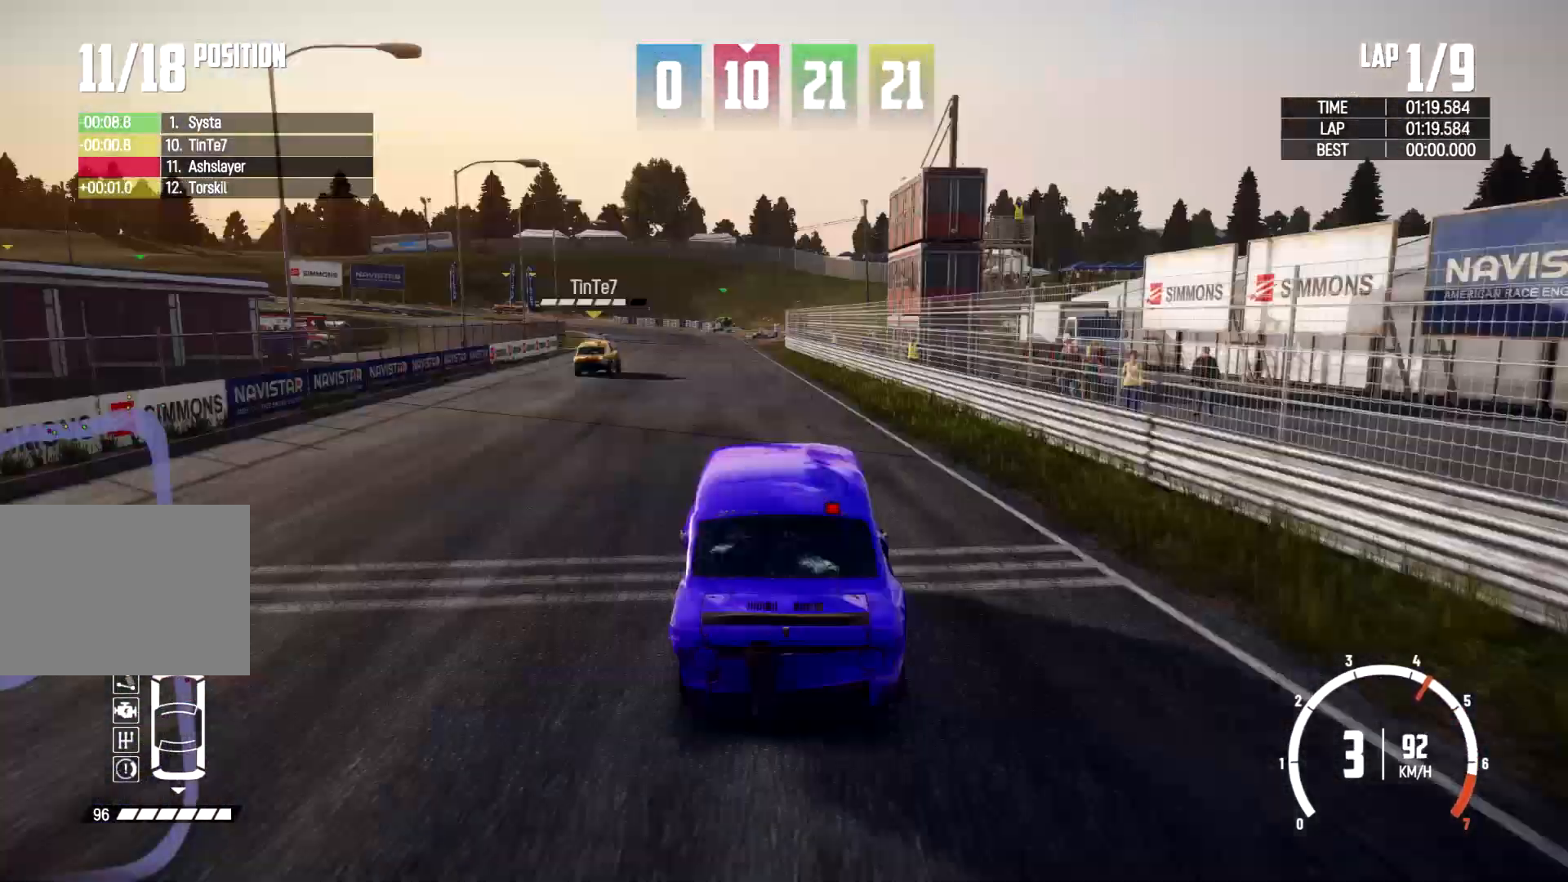
{"buttons": [], "left_stick": "left", "right_stick": "center", "events": [[100, "left_stick", "center"], [467, "left_stick", "left"]]}
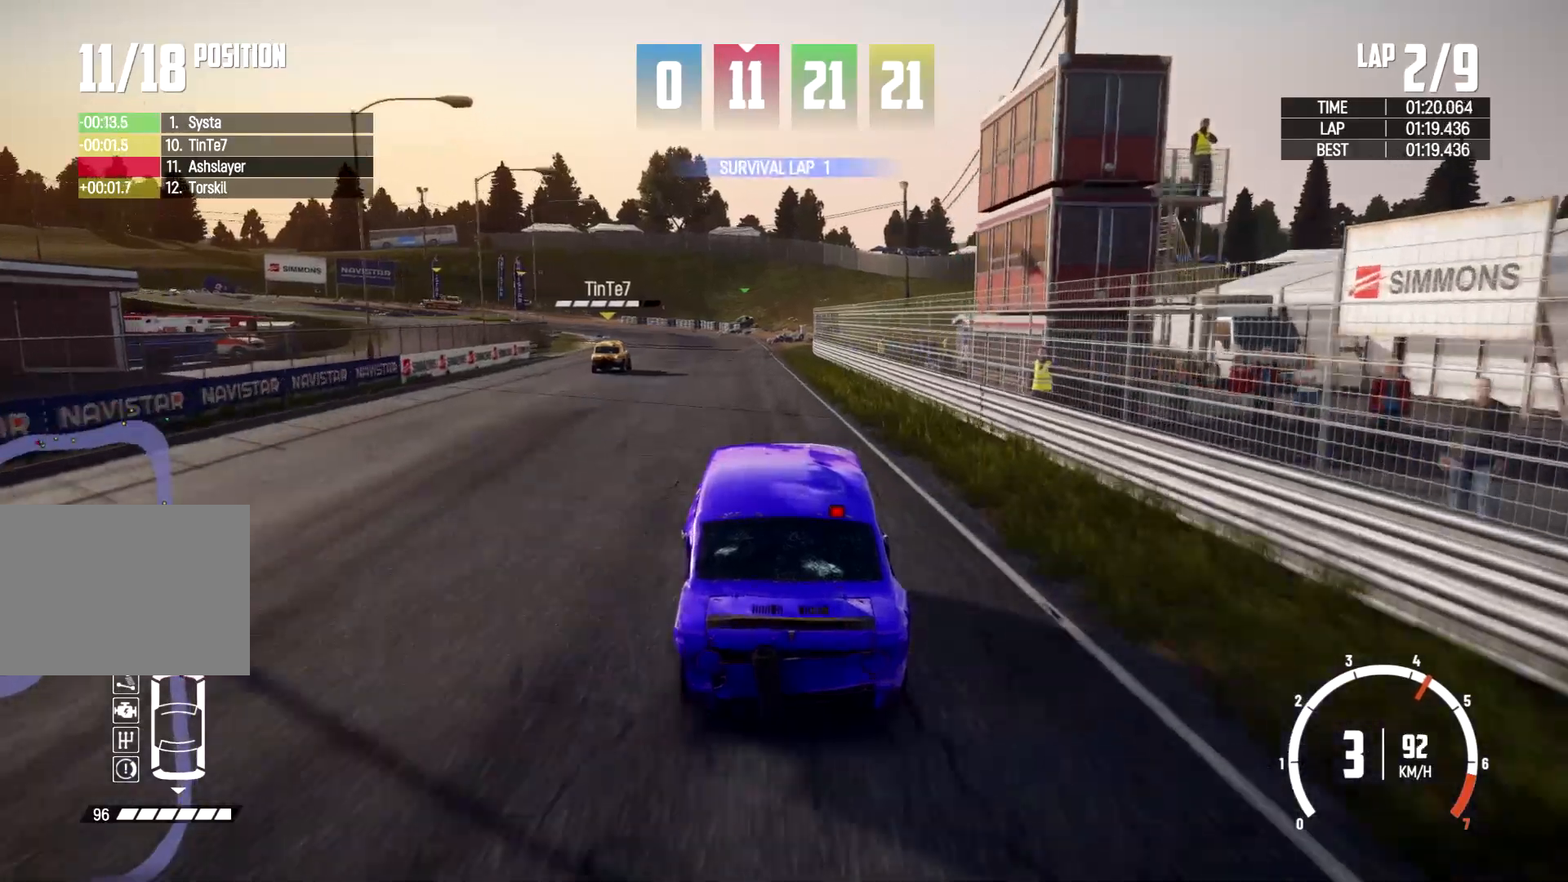
{"buttons": [], "left_stick": "left", "right_stick": "center", "events": [[33, "left_stick", "center"], [133, "left_stick", "right"], [267, "left_stick", "center"], [333, "left_stick", "left"]]}
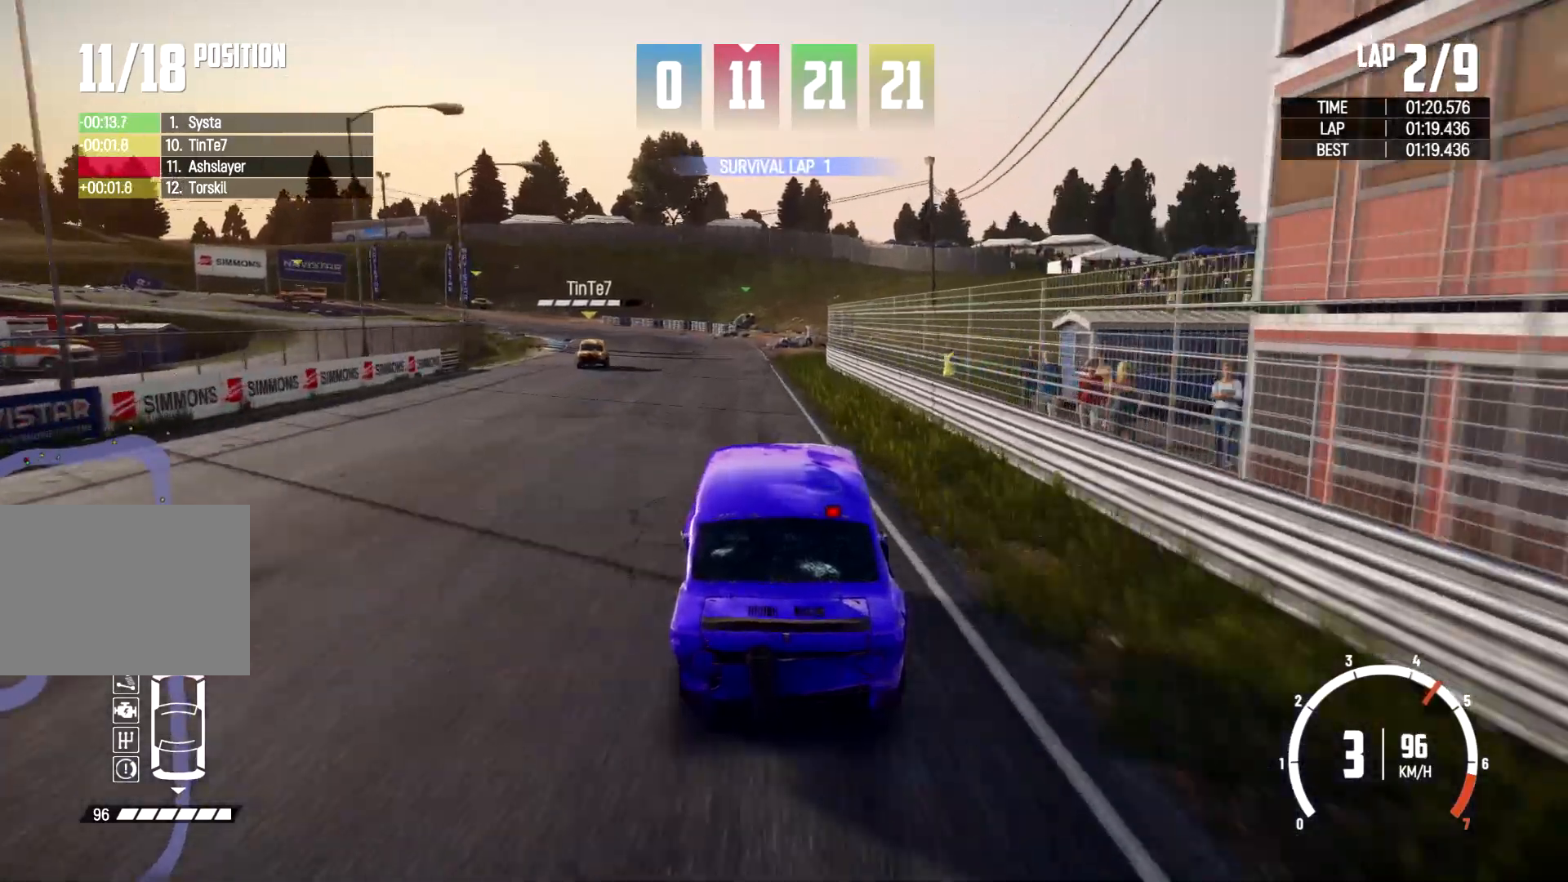
{"buttons": [], "left_stick": "right", "right_stick": "down", "events": [[67, "left_stick", "center"], [400, "left_stick", "right"], [500, "right_stick", "down"]]}
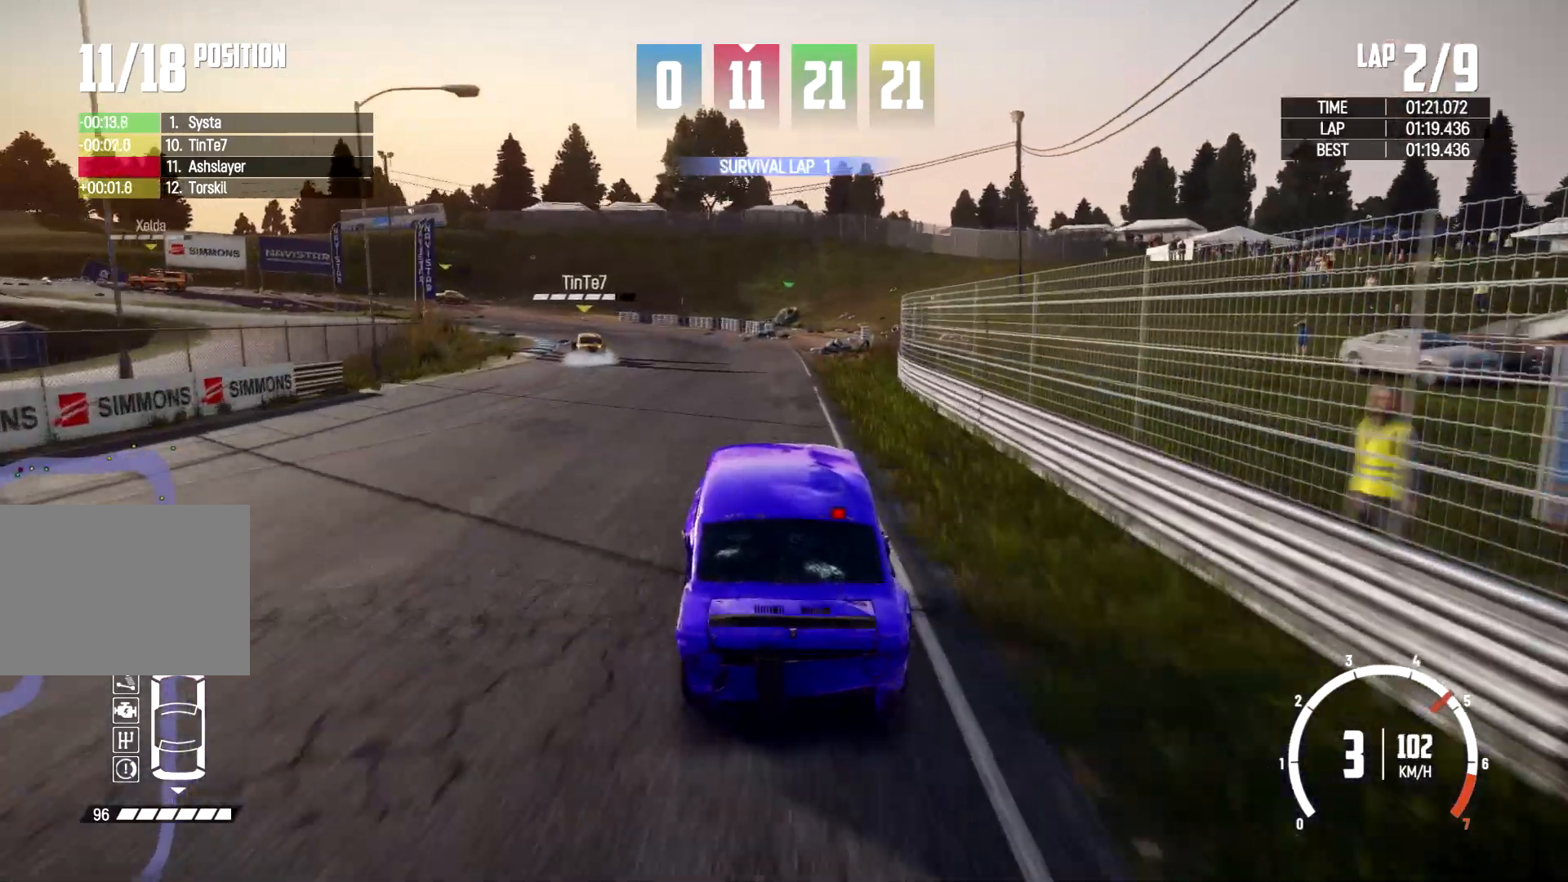
{"buttons": [], "left_stick": "center", "right_stick": "down", "events": [[33, "left_stick", "center"]]}
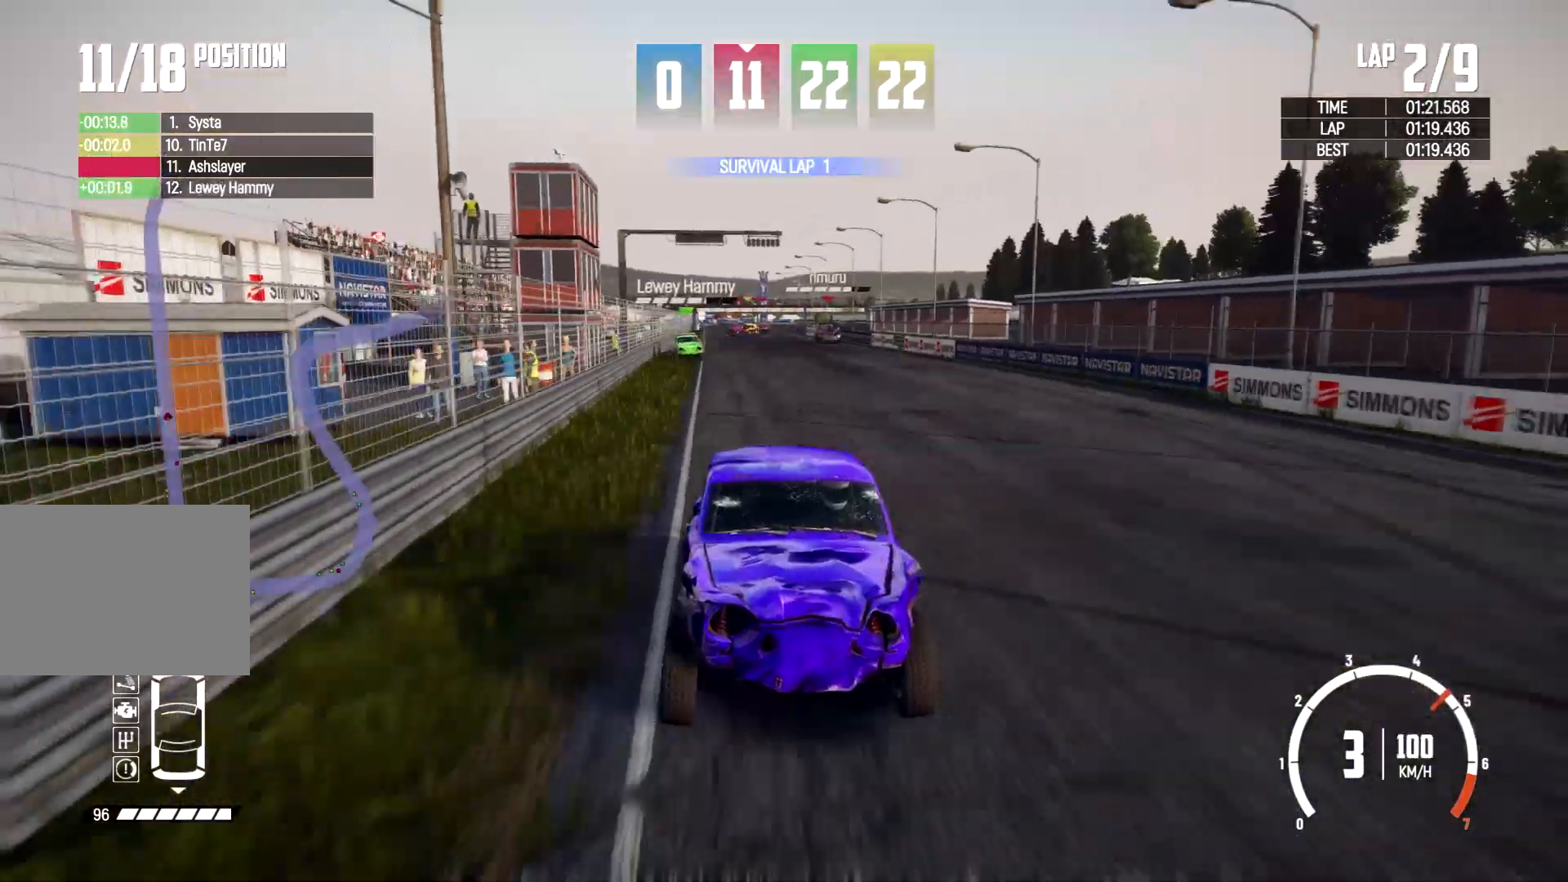
{"buttons": [], "left_stick": "left", "right_stick": "center", "events": [[33, "left_stick", "left"], [100, "right_stick", "center"]]}
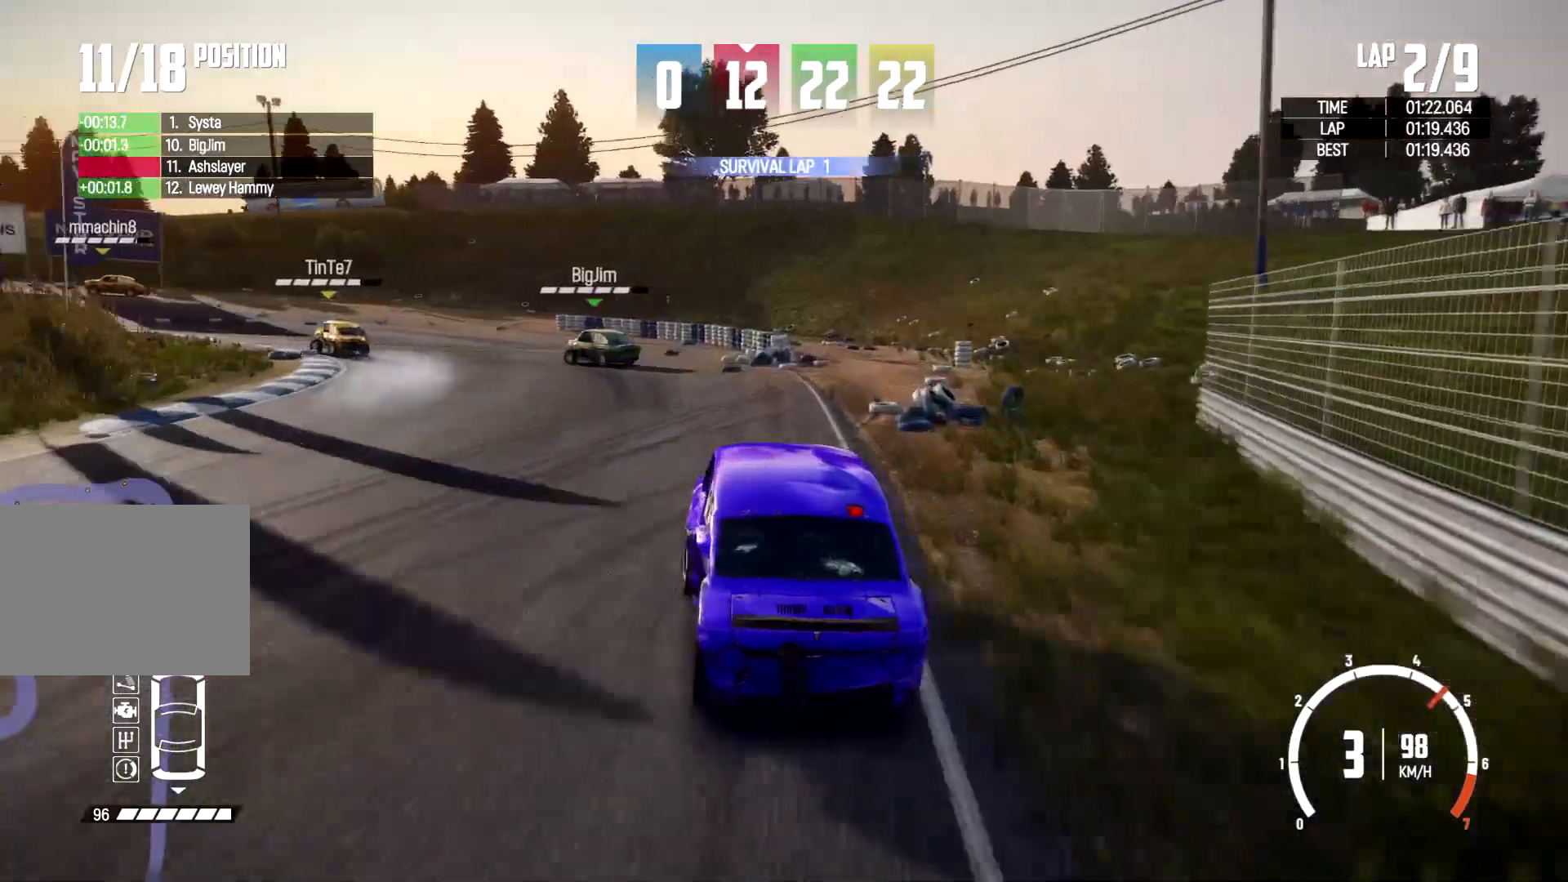
{"buttons": [], "left_stick": "up-left", "right_stick": "center", "events": [[433, "left_stick", "up-left"]]}
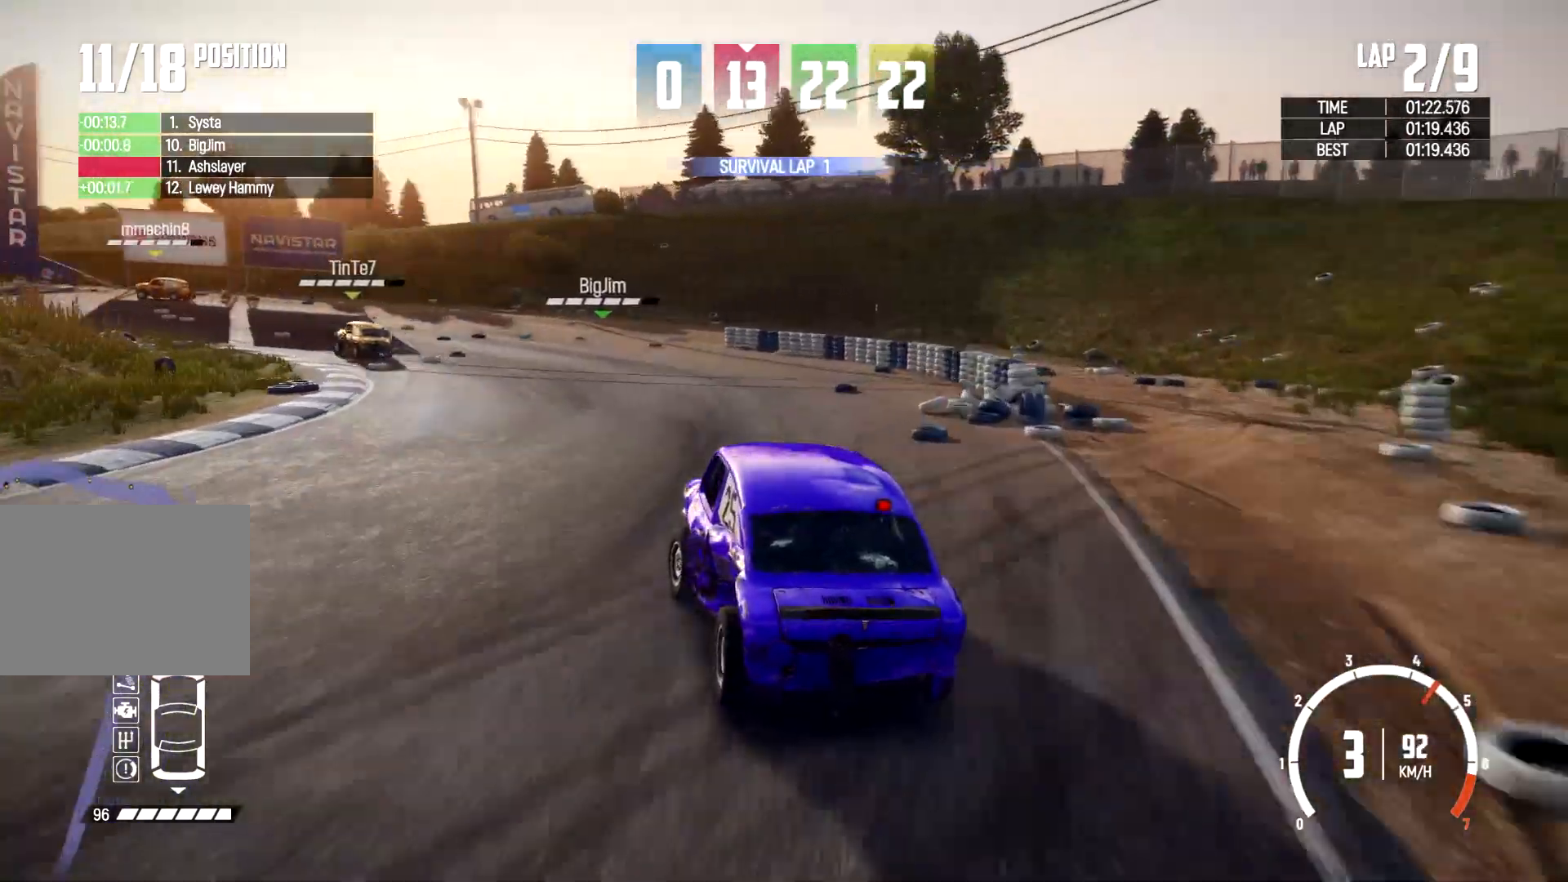
{"buttons": [], "left_stick": "left", "right_stick": "center", "events": [[67, "left_stick", "left"]]}
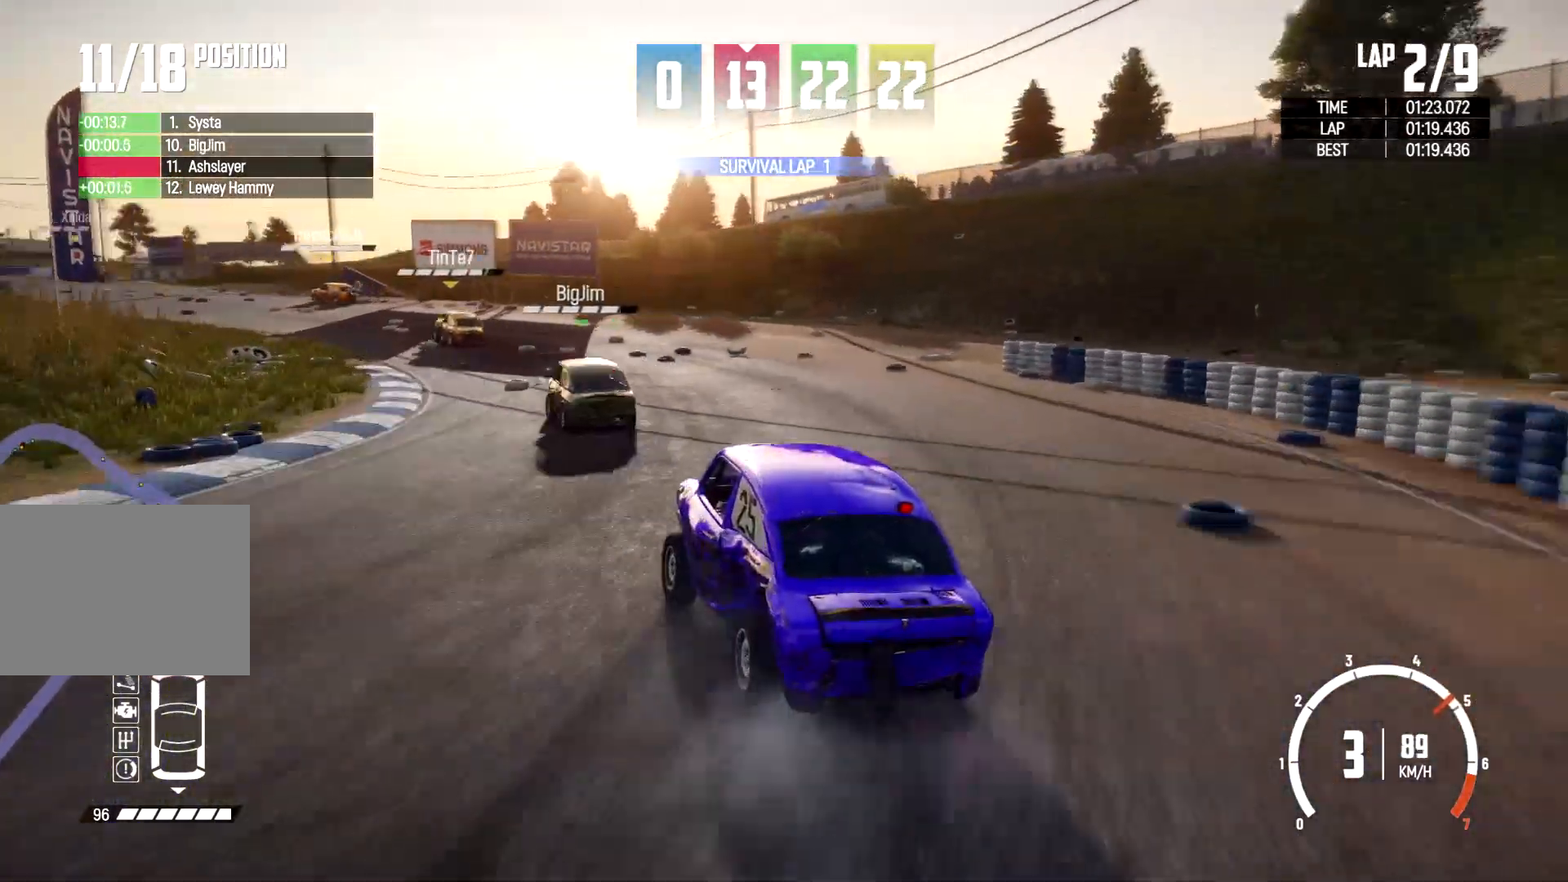
{"buttons": [], "left_stick": "center", "right_stick": "center", "events": [[33, "left_stick", "center"], [100, "left_stick", "left"], [300, "left_stick", "center"]]}
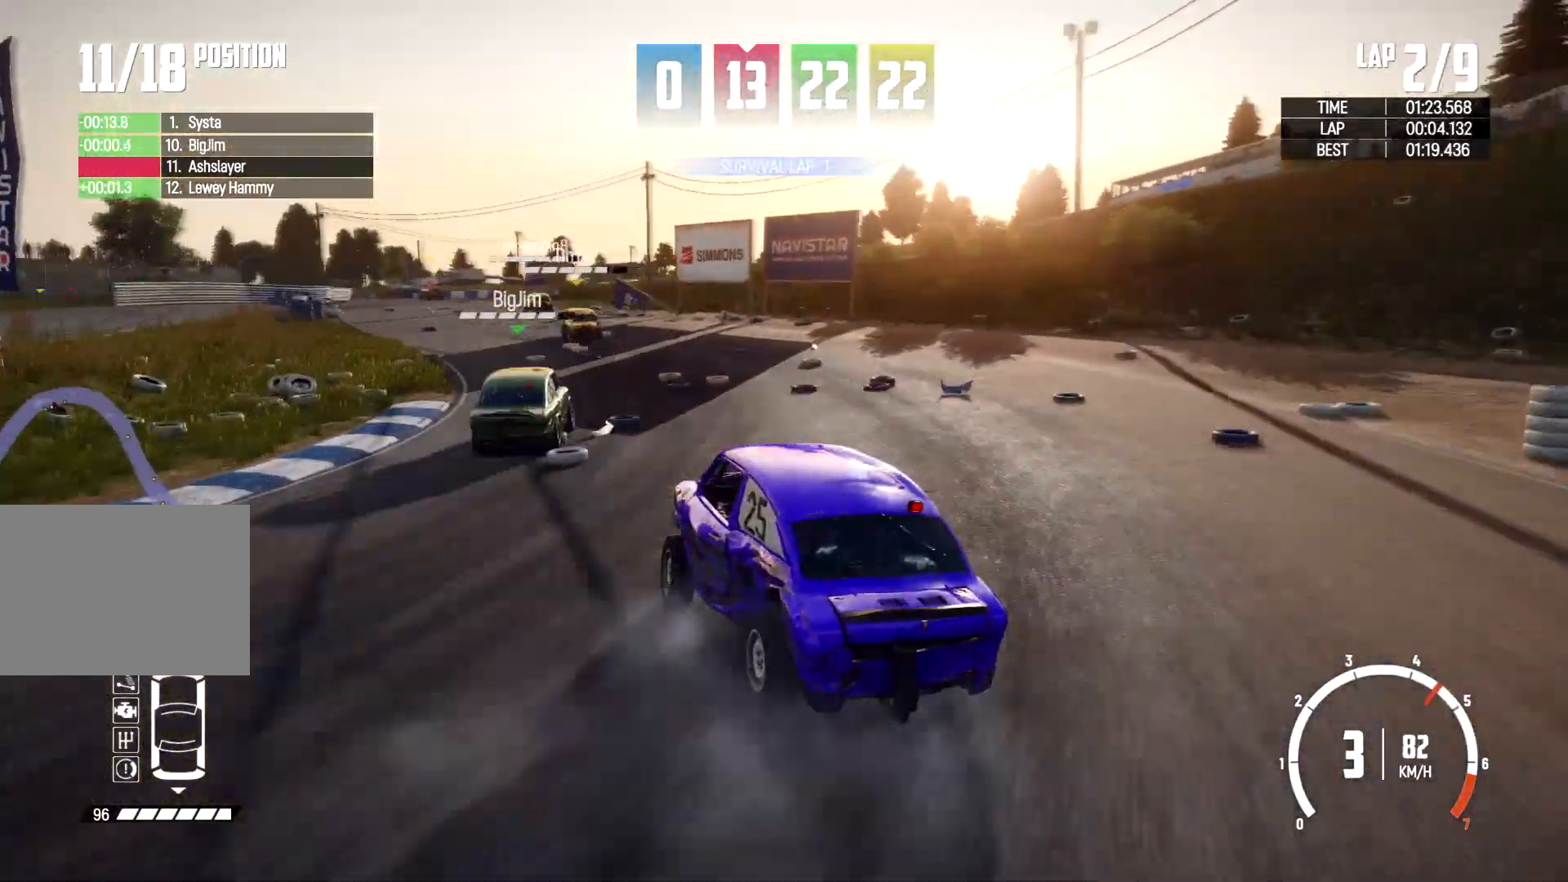
{"buttons": [], "left_stick": "center", "right_stick": "center", "events": [[167, "left_stick", "right"], [233, "left_stick", "center"]]}
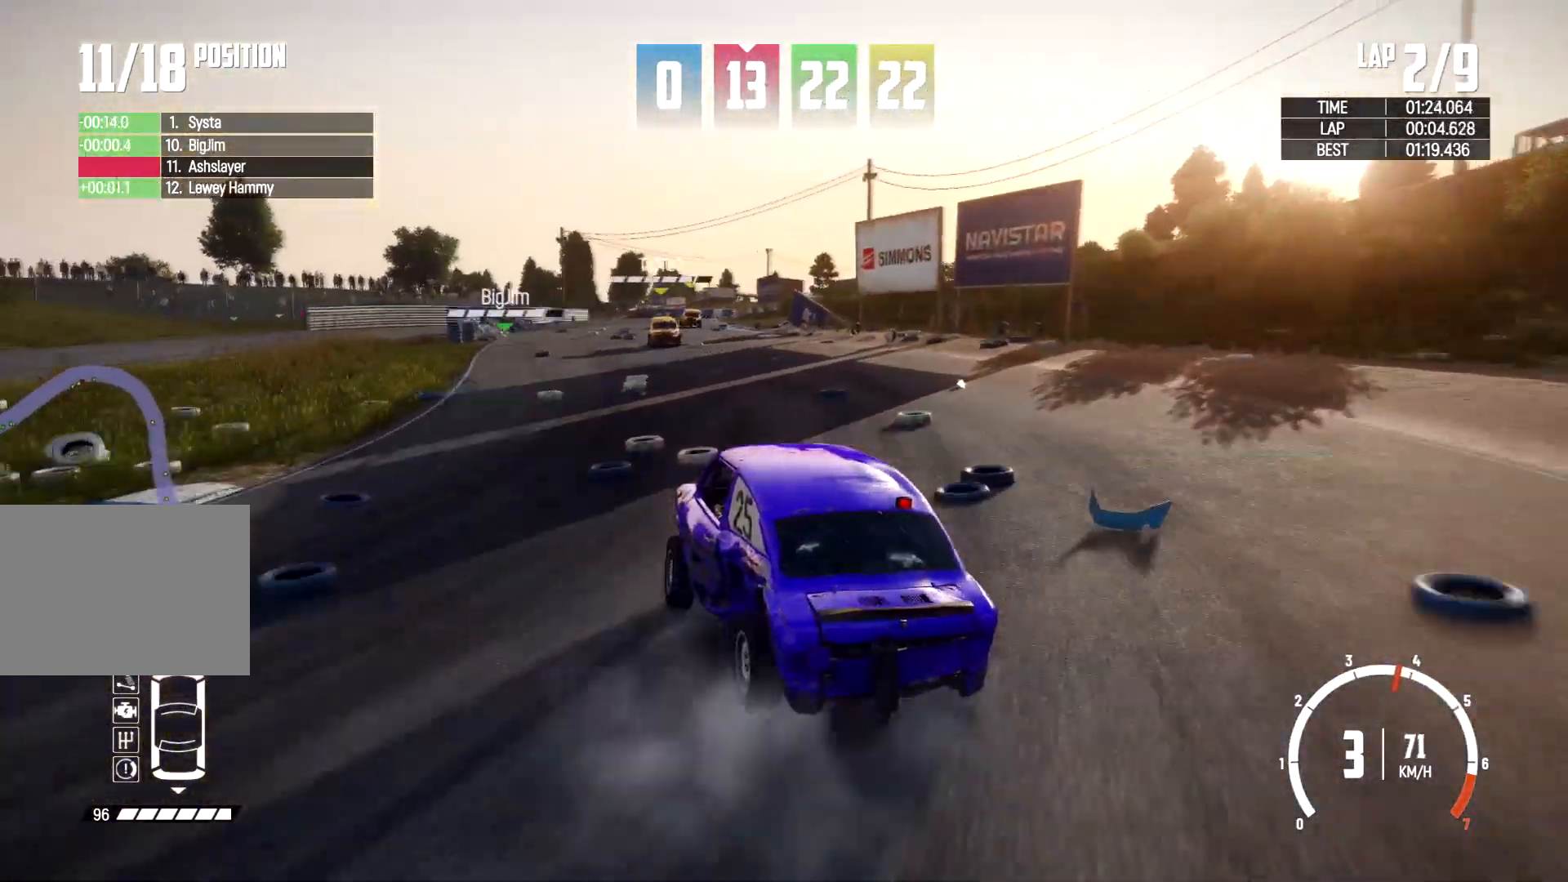
{"buttons": [], "left_stick": "up-right", "right_stick": "center", "events": [[133, "left_stick", "right"], [500, "left_stick", "up-right"]]}
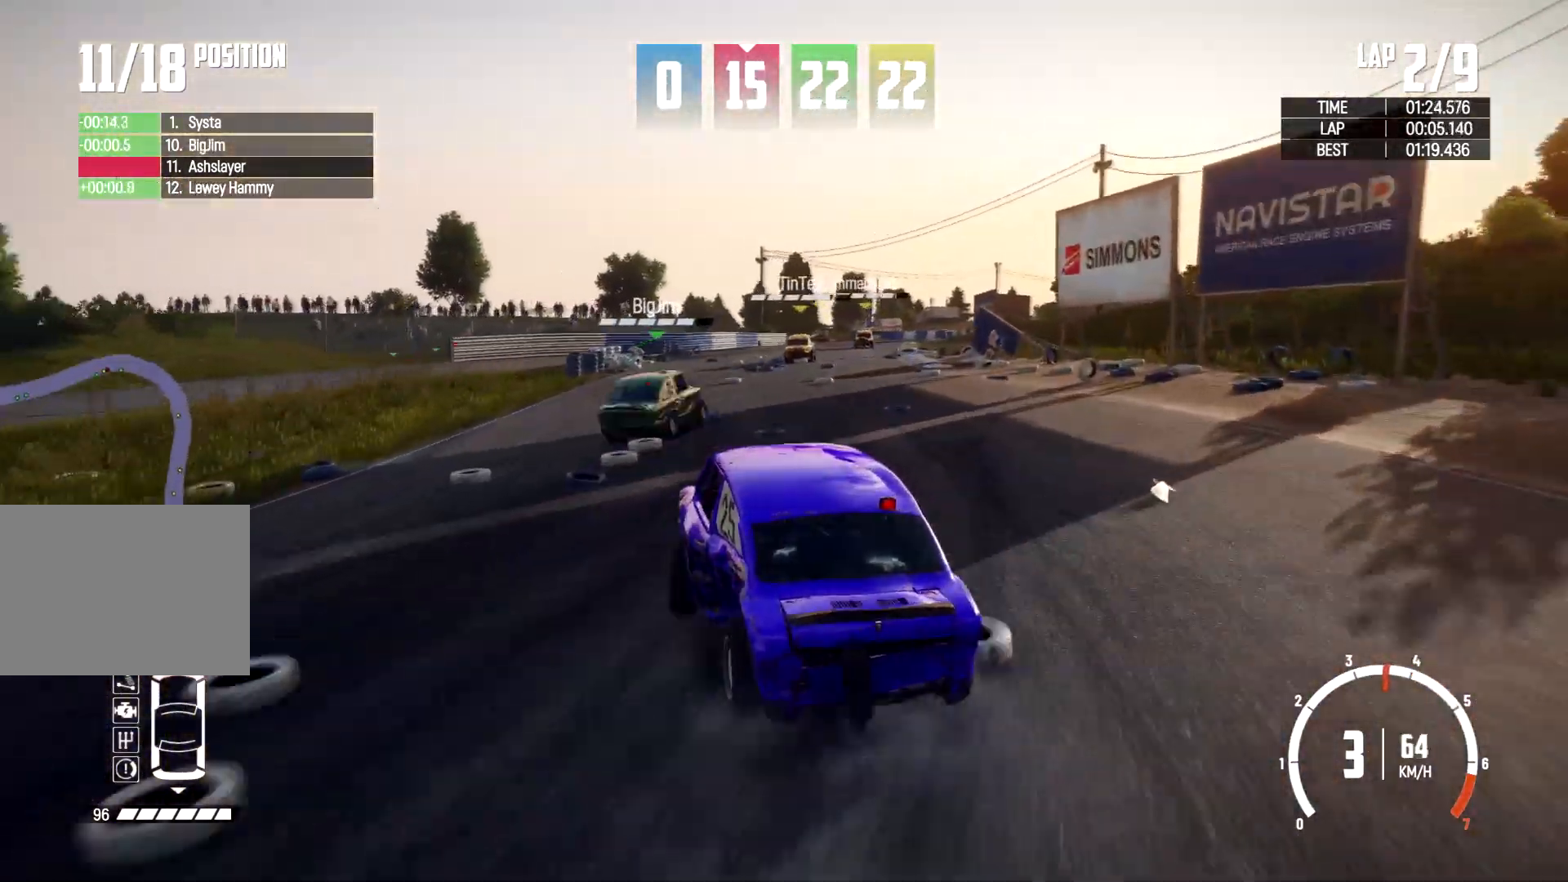
{"buttons": [], "left_stick": "center", "right_stick": "center", "events": [[100, "left_stick", "center"], [300, "left_stick", "right"], [467, "left_stick", "center"]]}
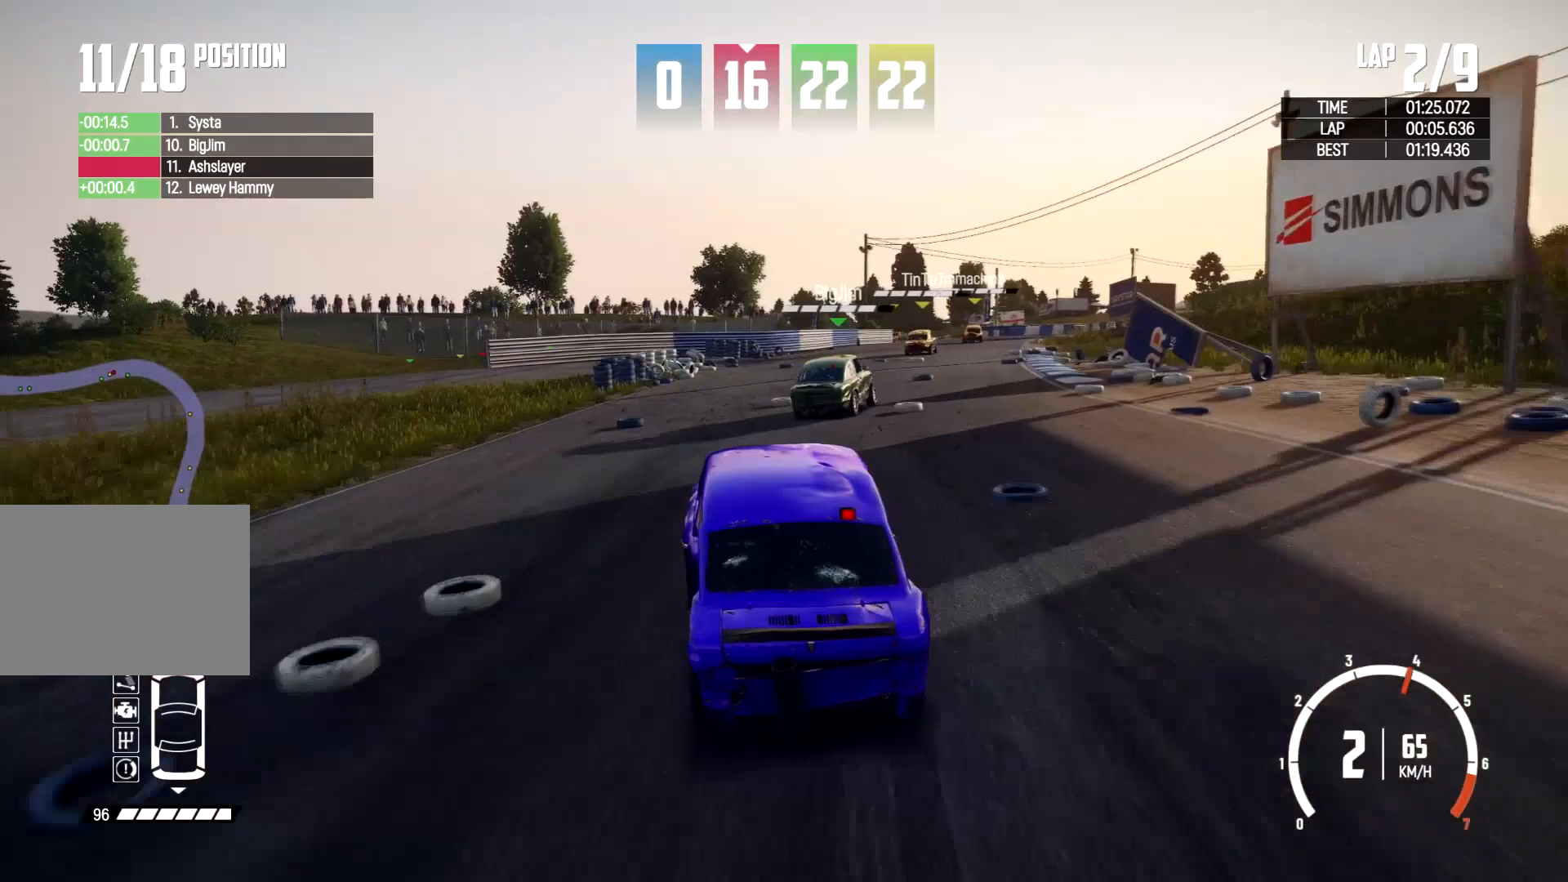
{"buttons": [], "left_stick": "center", "right_stick": "center", "events": [[100, "left_stick", "right"], [433, "left_stick", "center"]]}
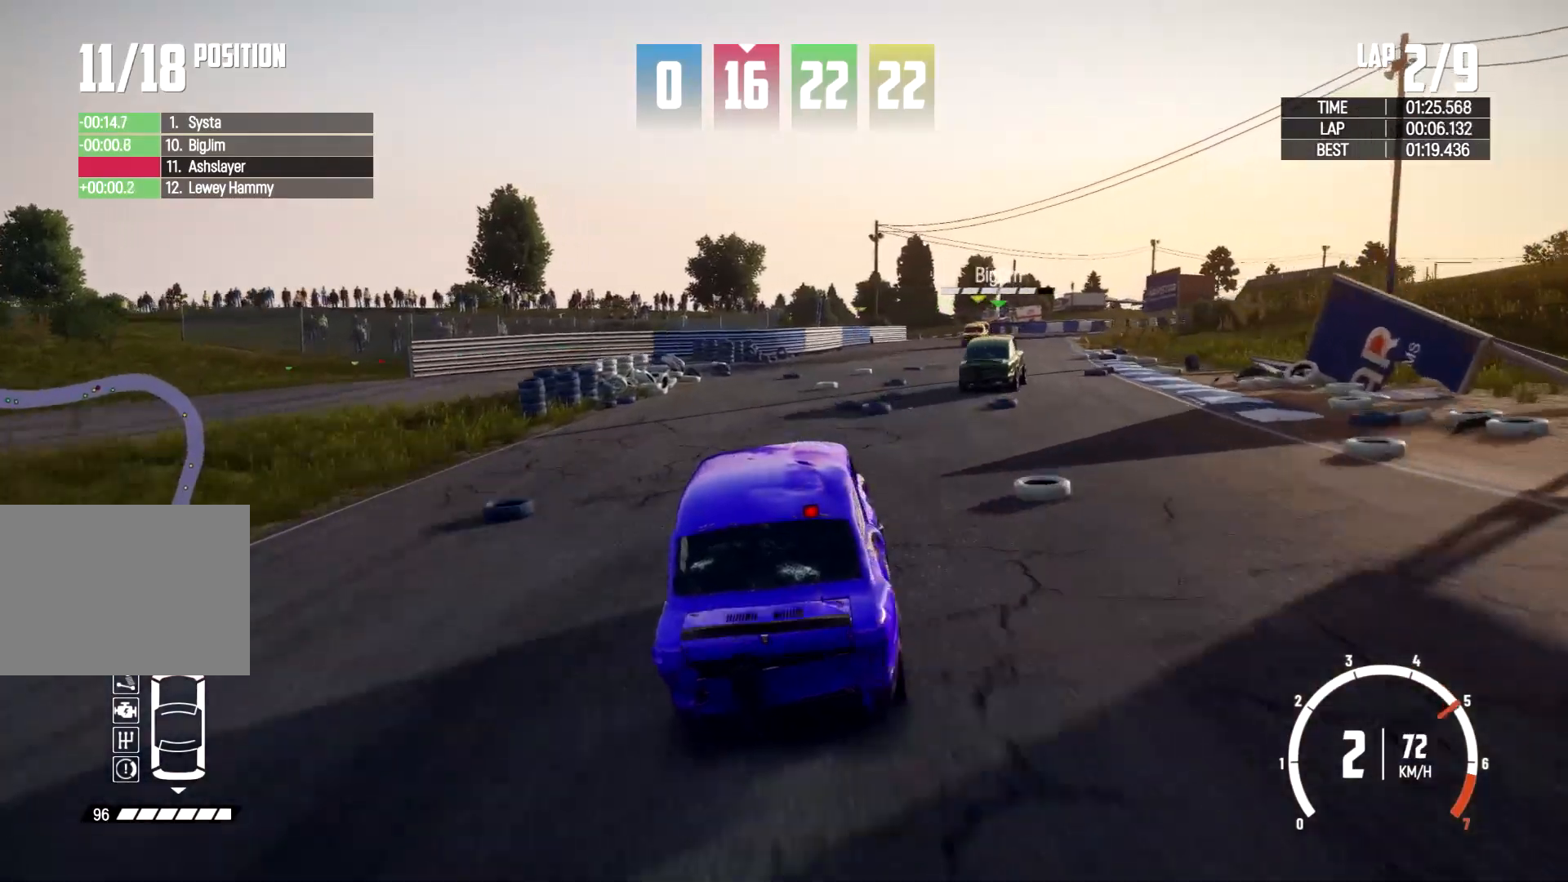
{"buttons": [], "left_stick": "left", "right_stick": "center", "events": [[133, "left_stick", "right"], [267, "left_stick", "center"], [500, "left_stick", "left"]]}
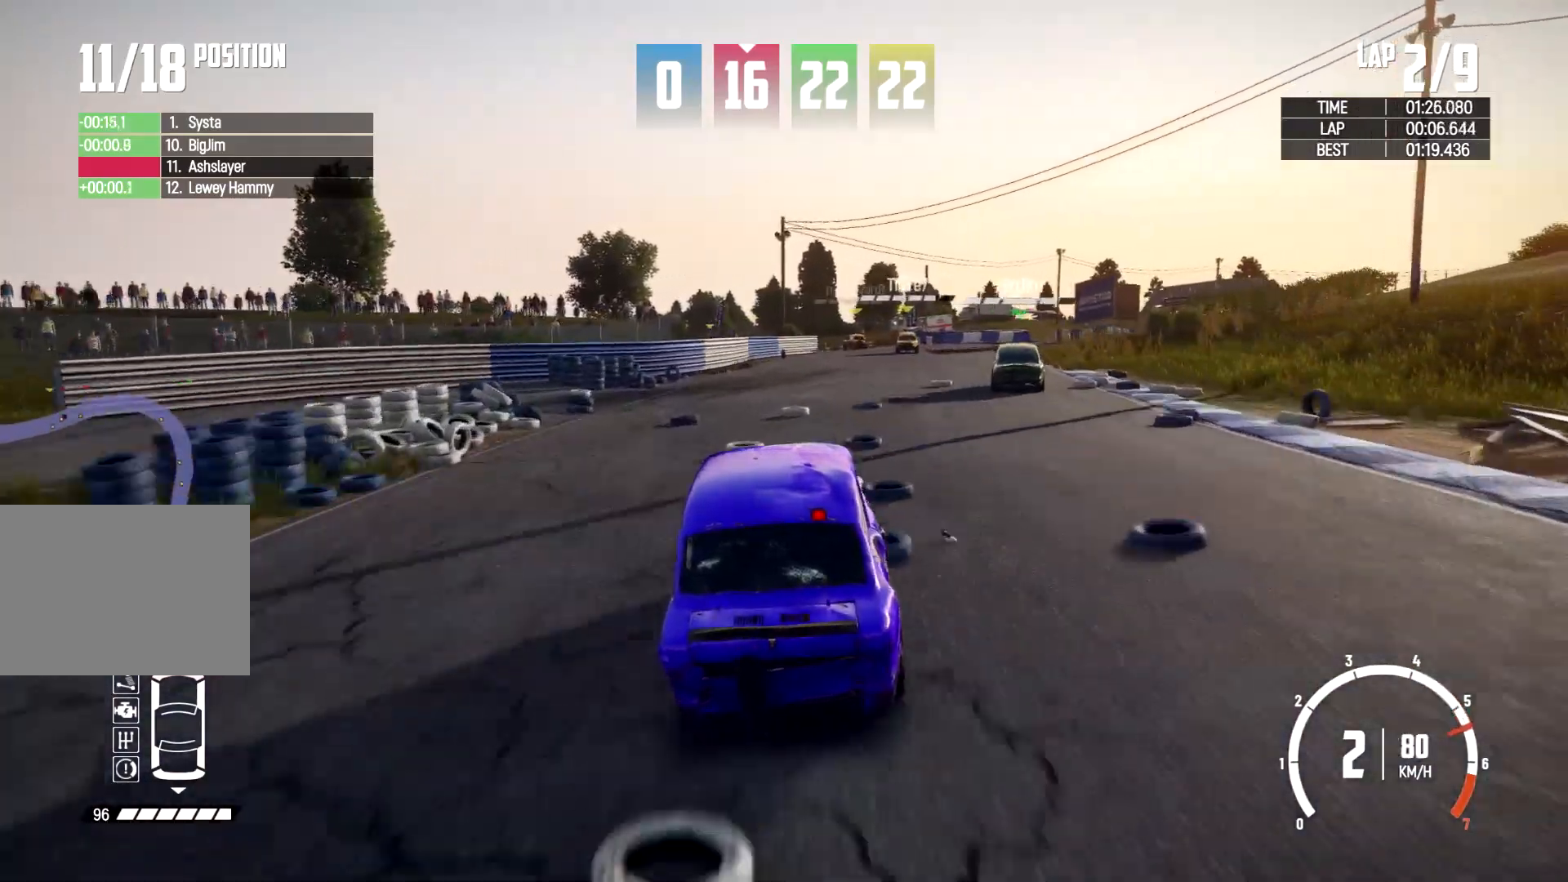
{"buttons": [], "left_stick": "center", "right_stick": "center", "events": [[133, "left_stick", "center"], [300, "left_stick", "right"], [500, "left_stick", "center"]]}
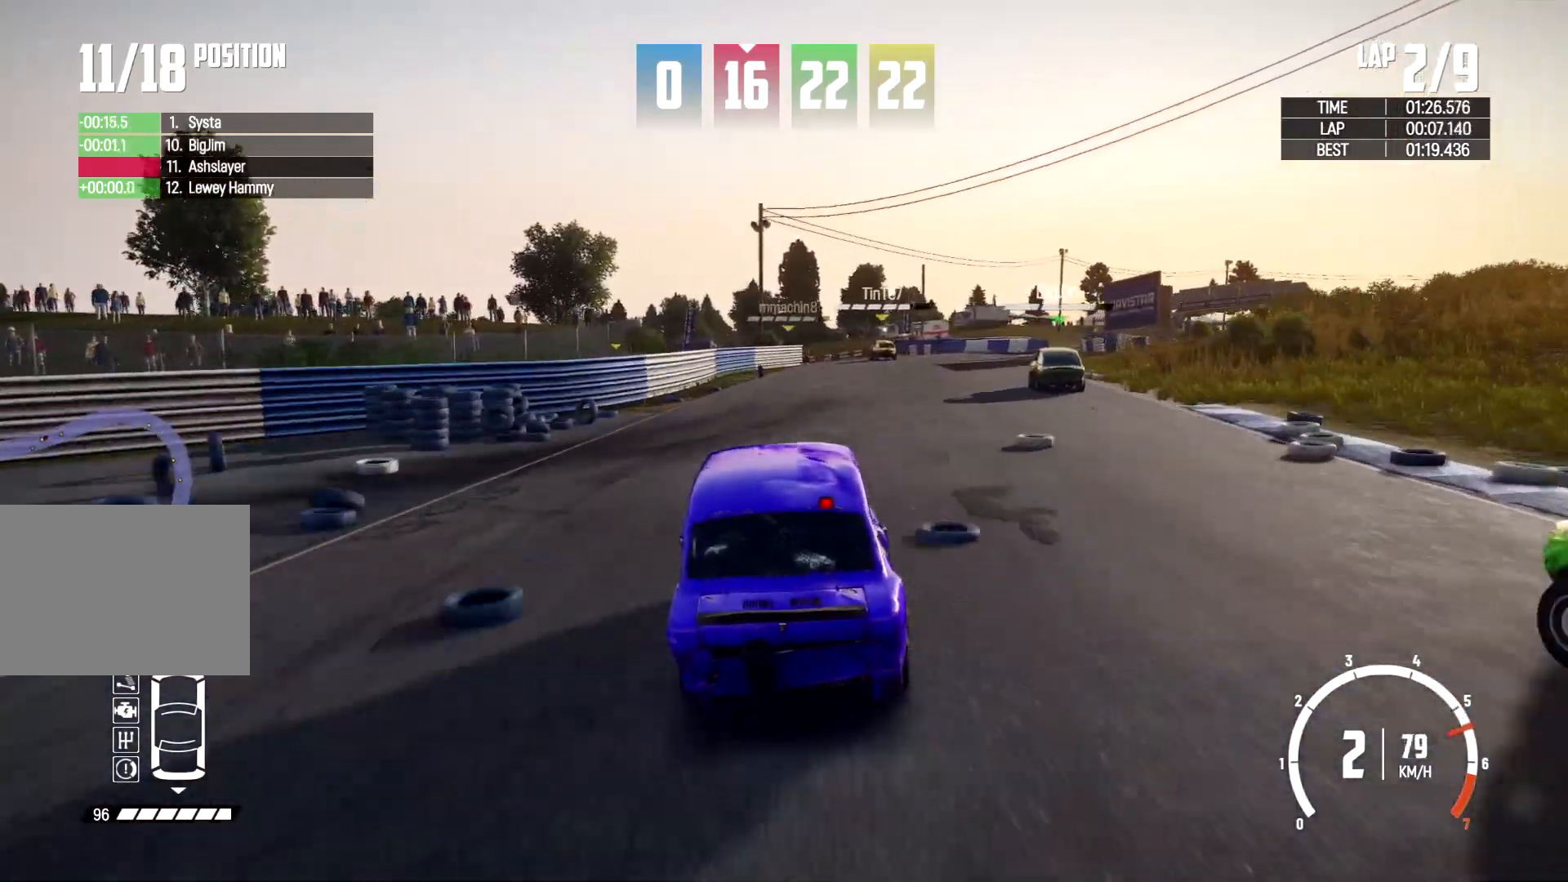
{"buttons": [], "left_stick": "right", "right_stick": "center", "events": [[233, "HOME", "down"], [267, "HOME", "up"], [500, "left_stick", "right"]]}
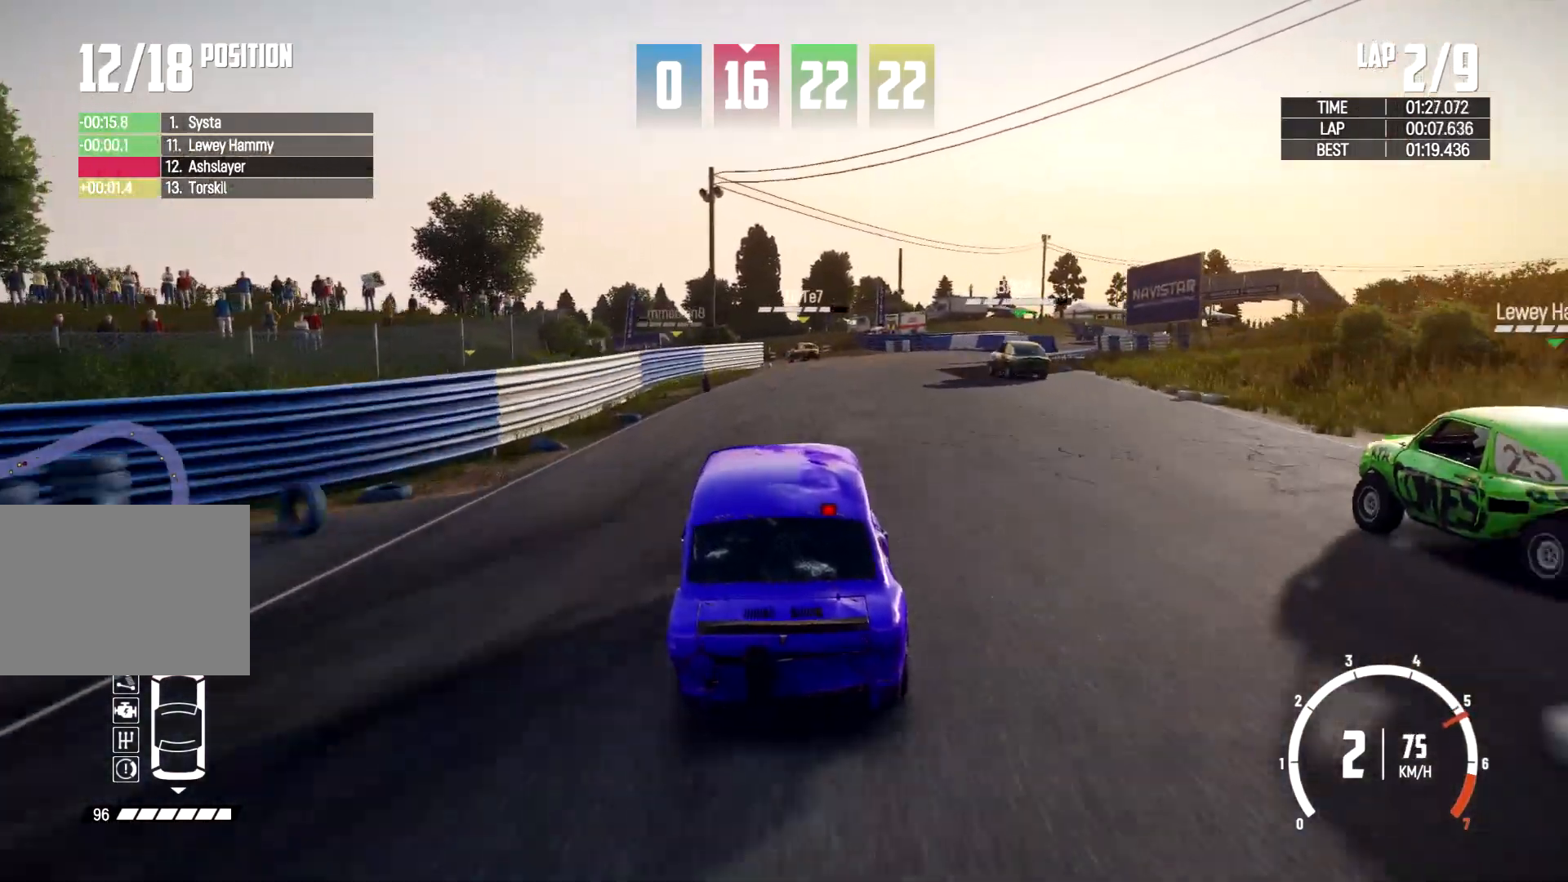
{"buttons": [], "left_stick": "right", "right_stick": "center", "events": [[200, "left_stick", "center"], [367, "left_stick", "right"]]}
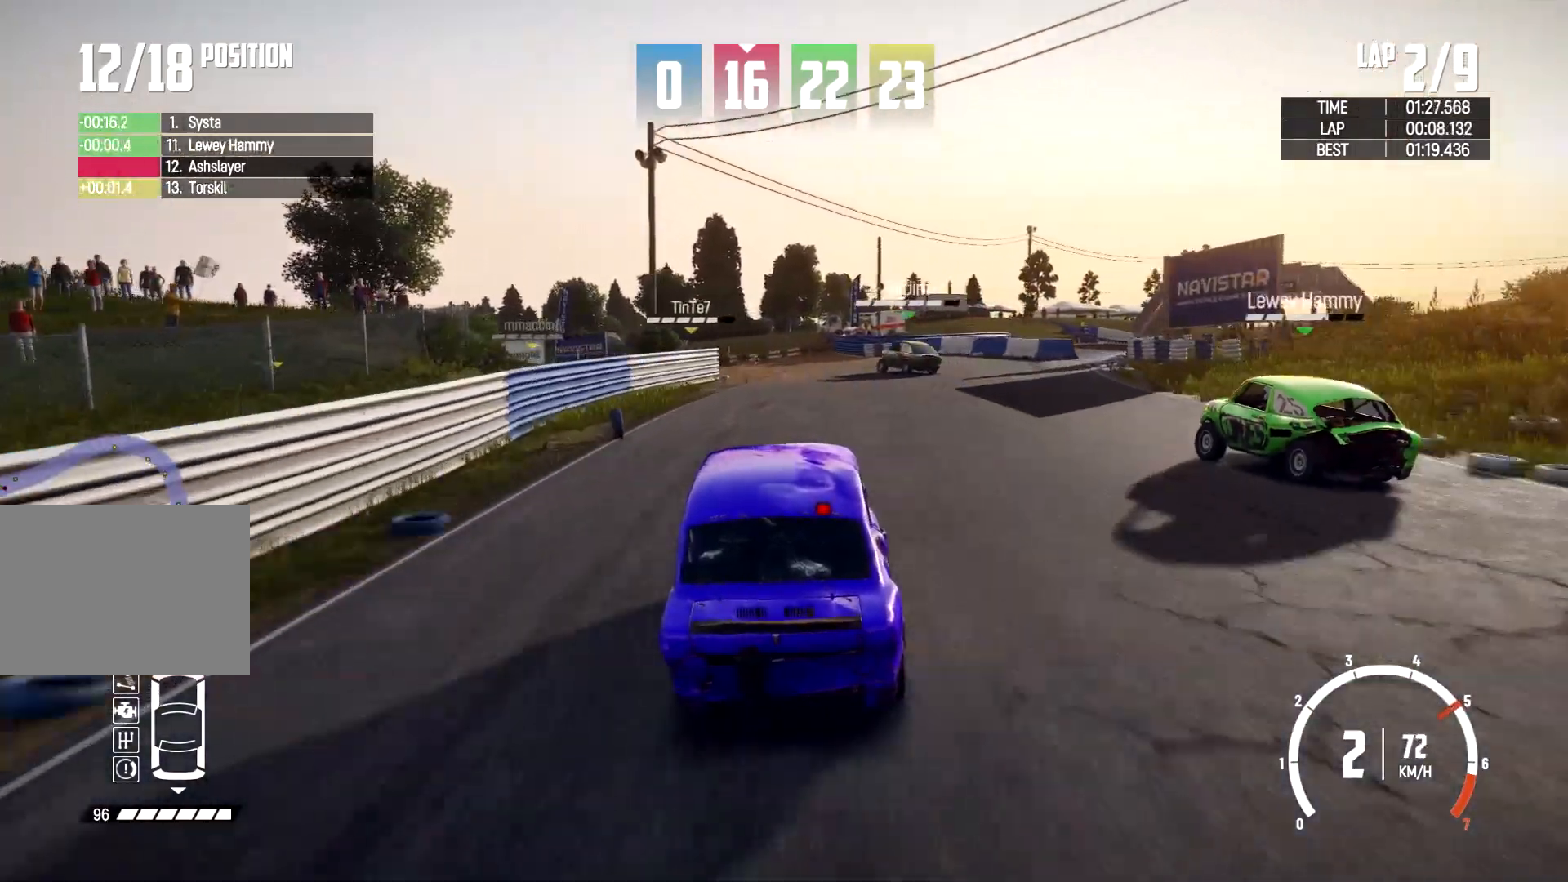
{"buttons": [], "left_stick": "center", "right_stick": "center", "events": [[33, "left_stick", "center"]]}
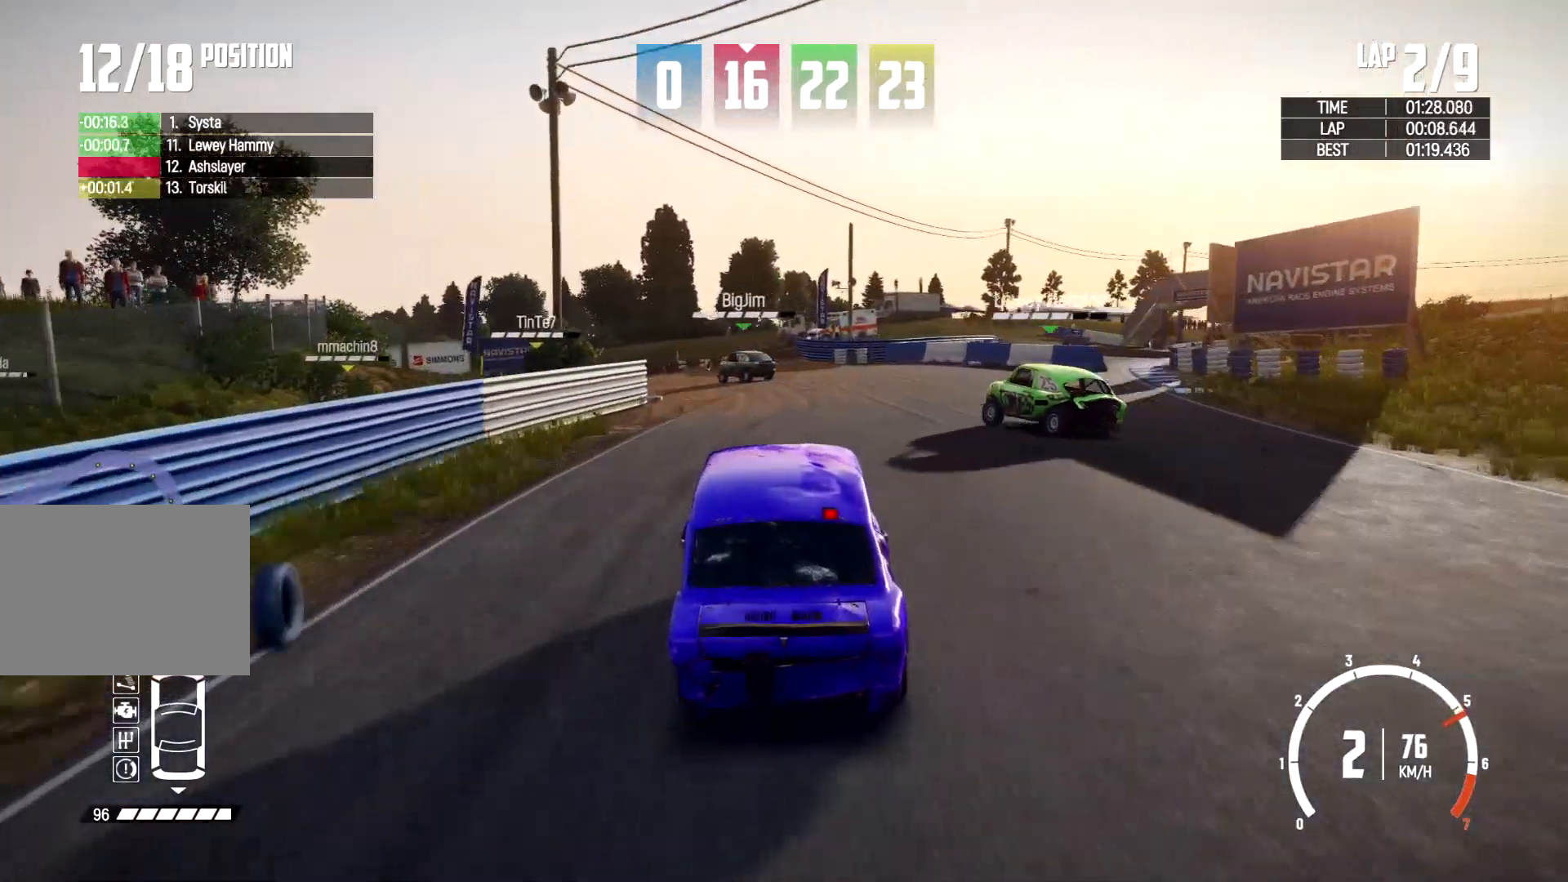
{"buttons": [], "left_stick": "left", "right_stick": "center", "events": [[267, "left_stick", "left"]]}
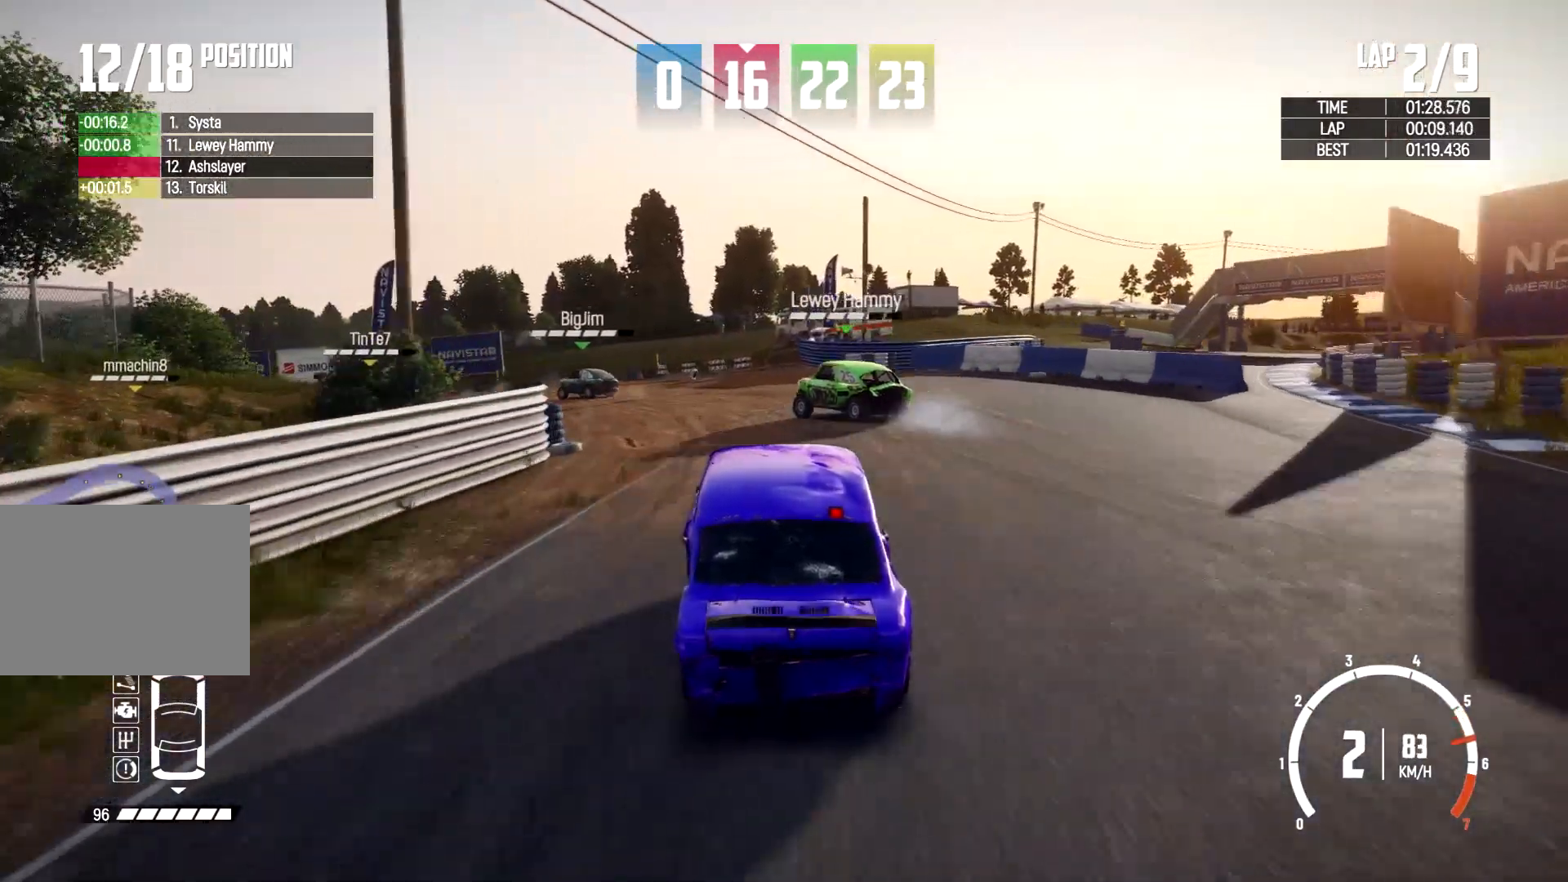
{"buttons": [], "left_stick": "center", "right_stick": "center", "events": [[400, "left_stick", "center"]]}
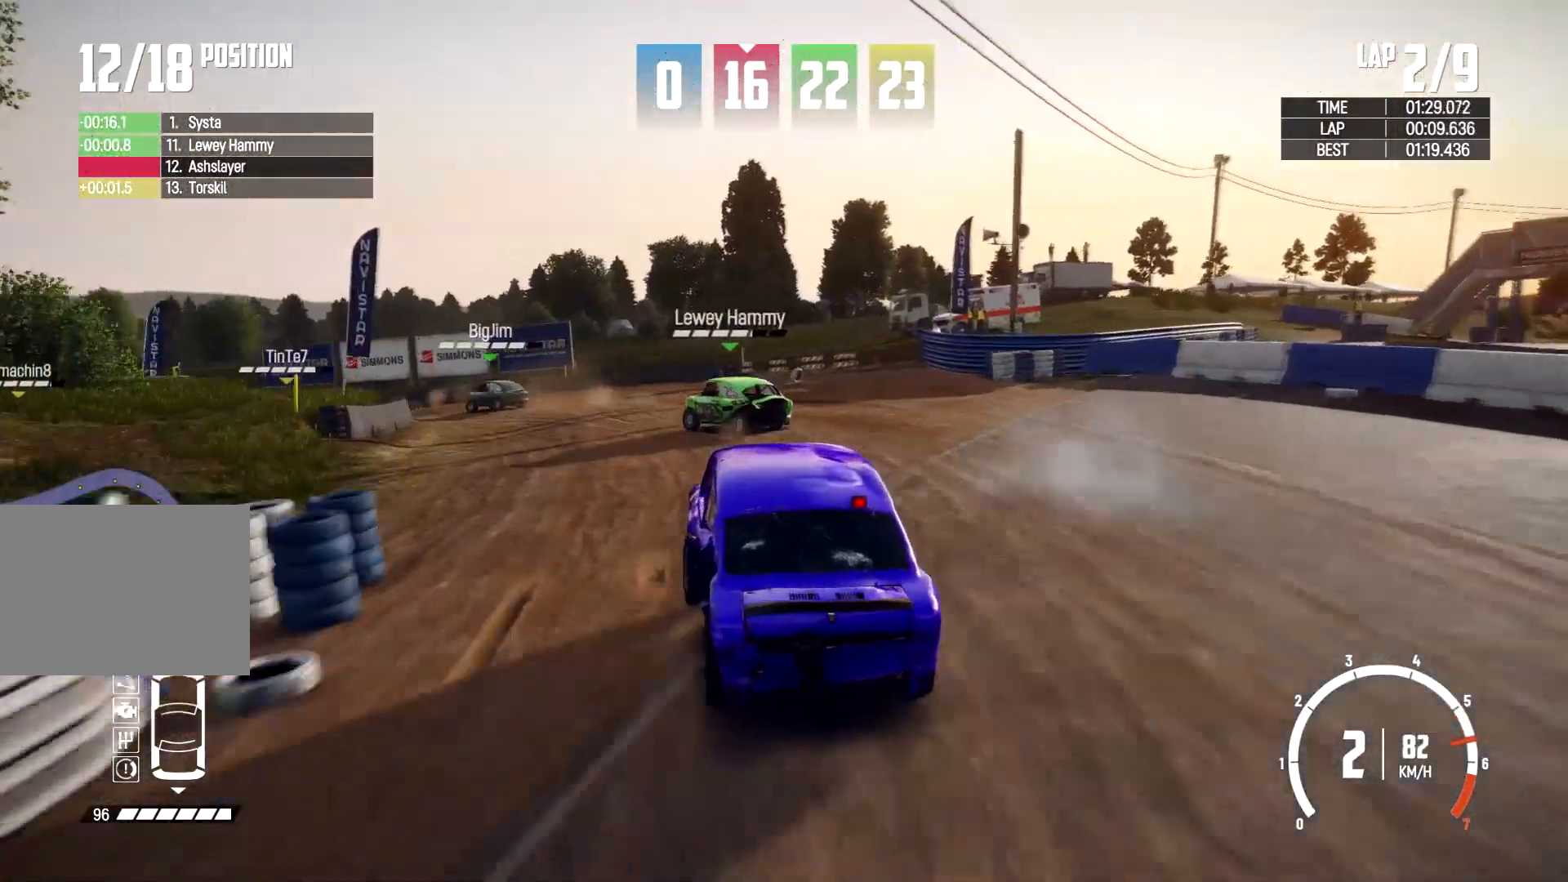
{"buttons": [], "left_stick": "left", "right_stick": "center", "events": [[33, "left_stick", "left"], [233, "left_stick", "center"], [400, "left_stick", "left"]]}
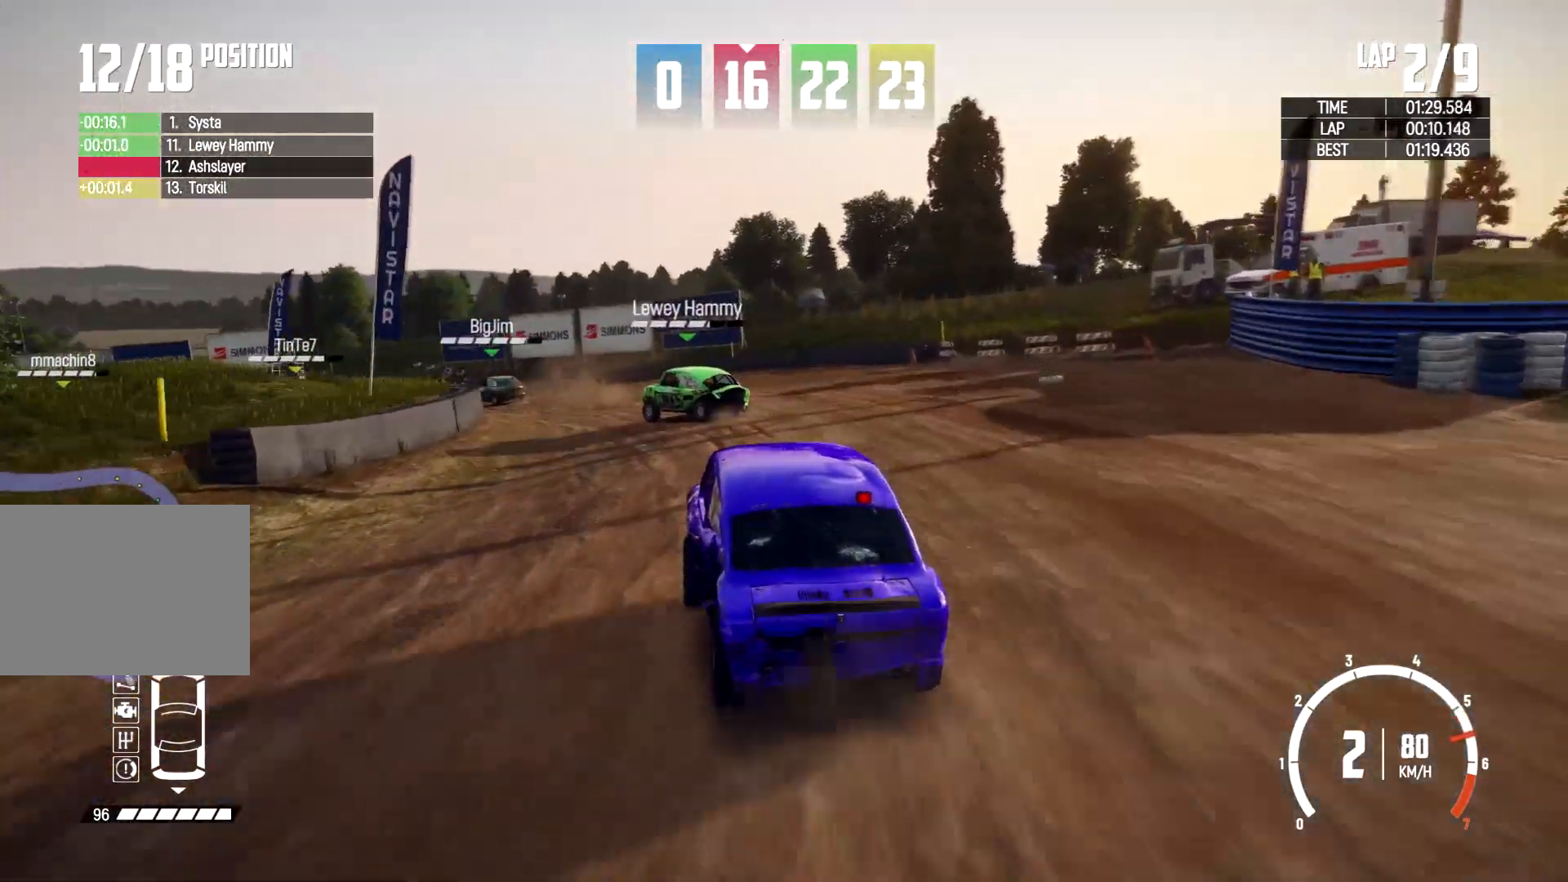
{"buttons": [], "left_stick": "center", "right_stick": "center", "events": [[467, "left_stick", "center"]]}
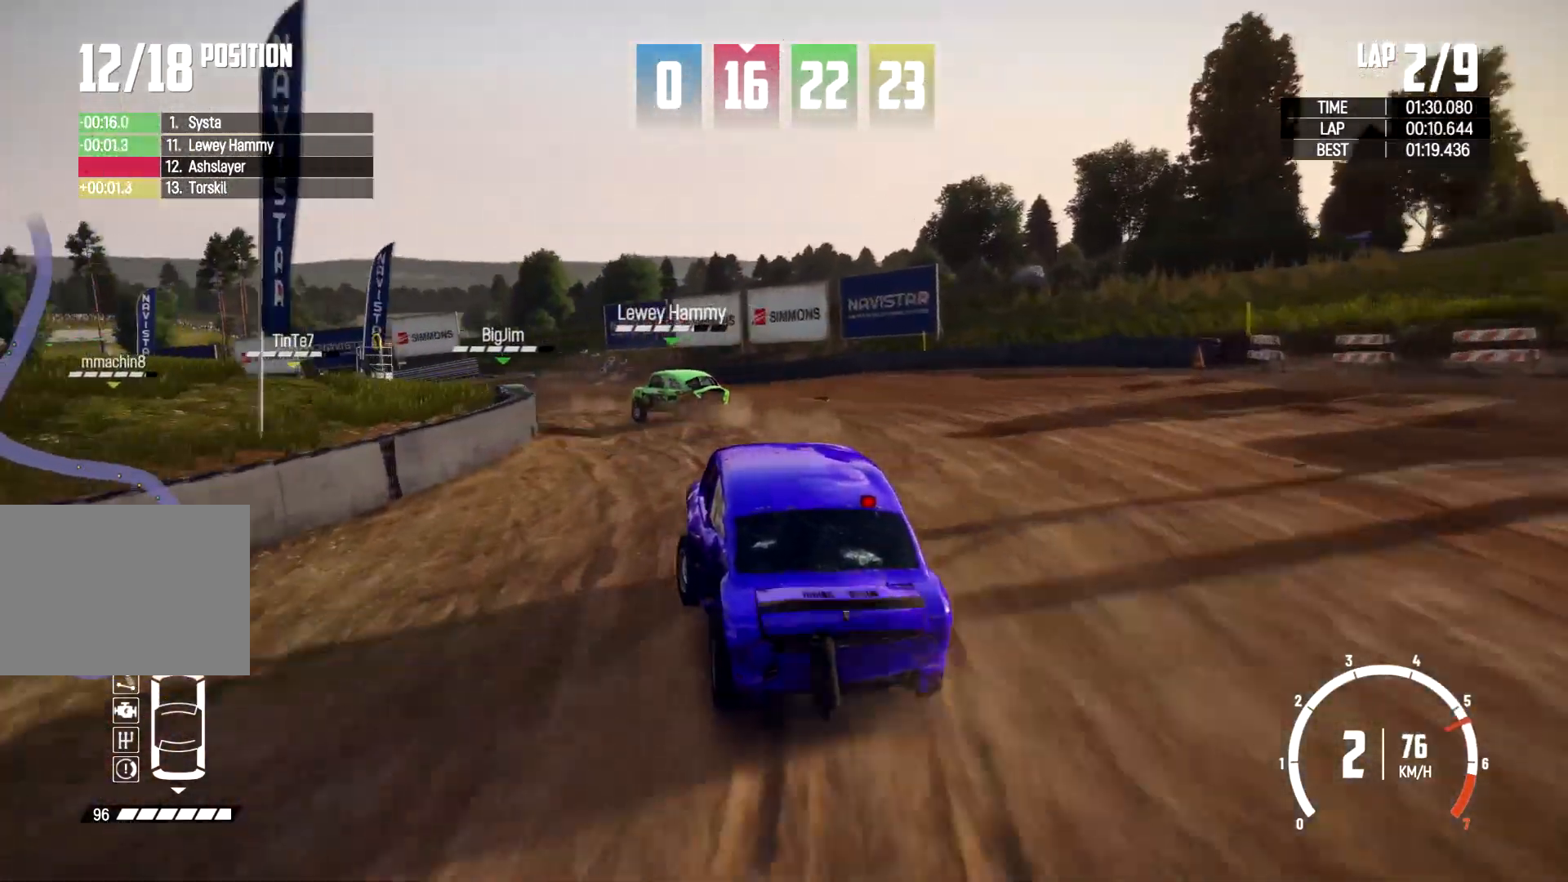
{"buttons": [], "left_stick": "center", "right_stick": "center", "events": [[33, "left_stick", "left"], [267, "left_stick", "center"]]}
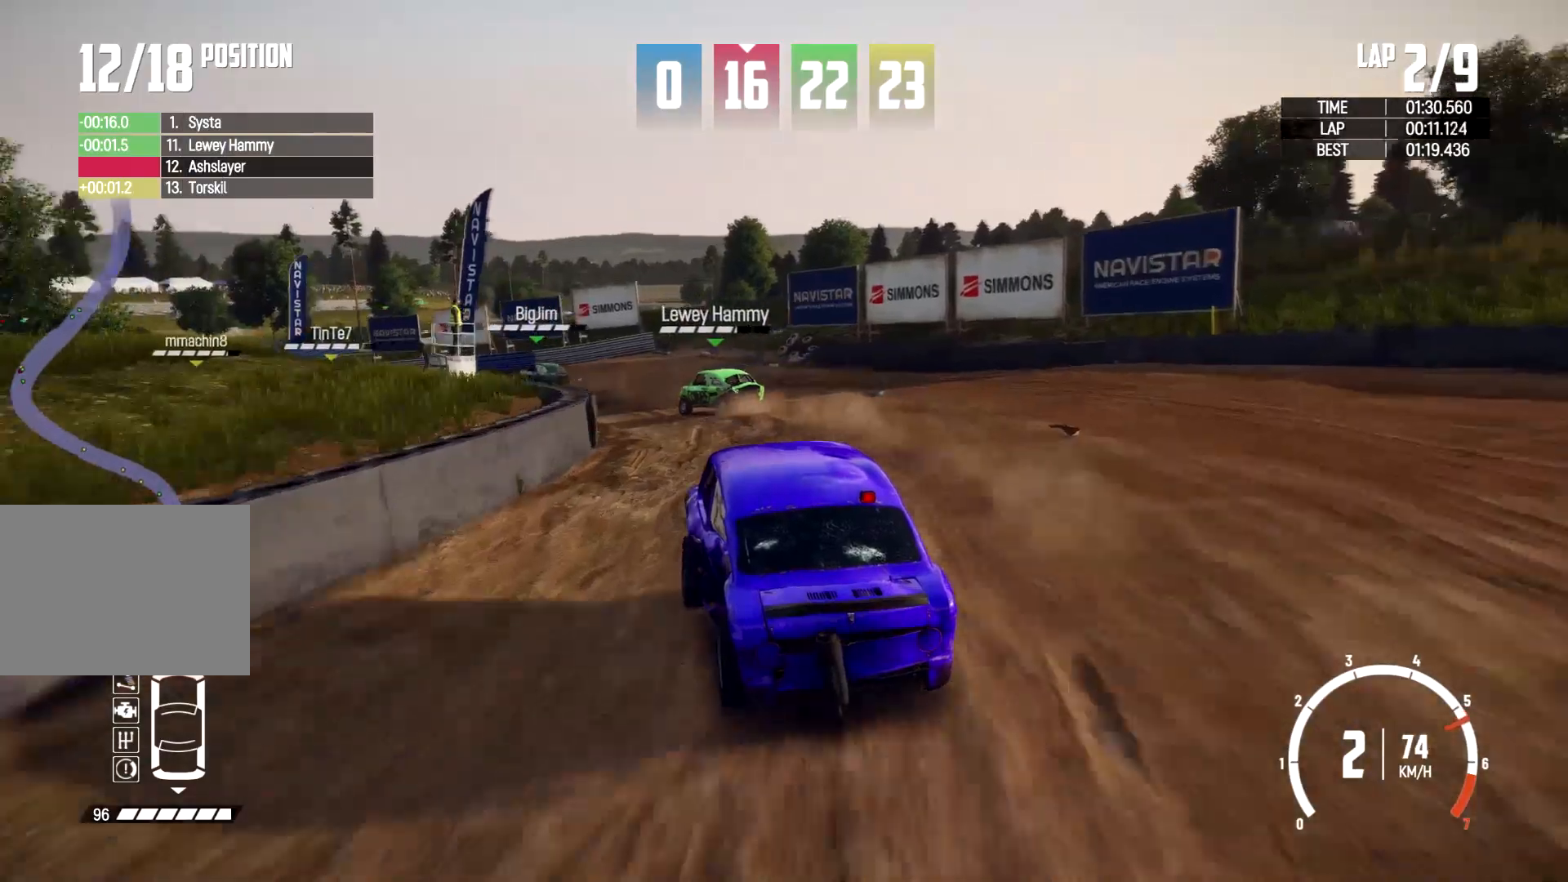
{"buttons": [], "left_stick": "center", "right_stick": "center", "events": [[133, "left_stick", "left"], [400, "left_stick", "center"]]}
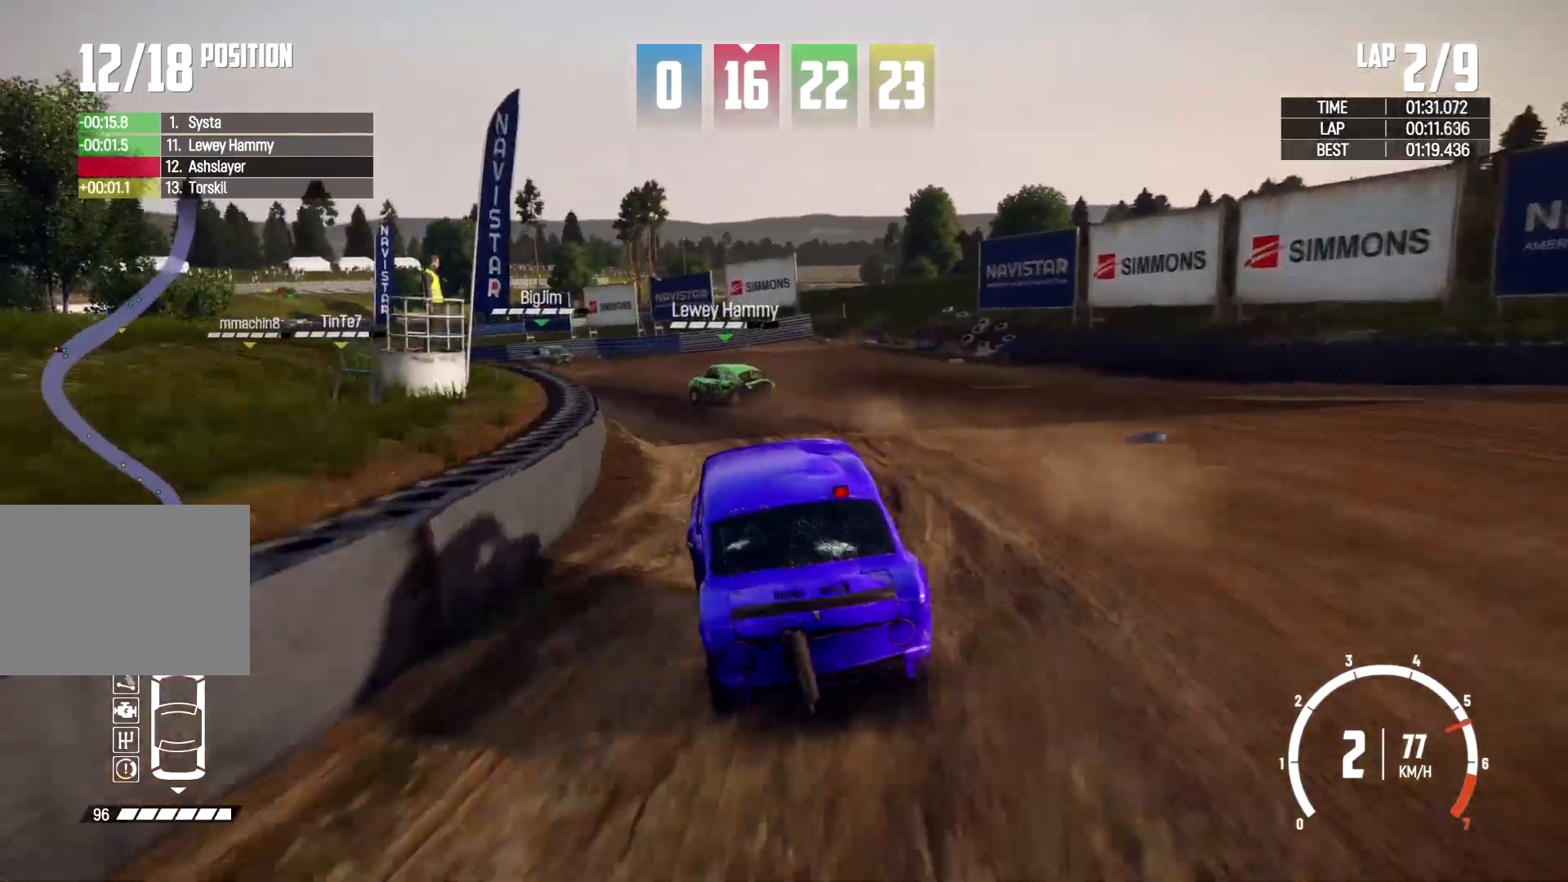
{"buttons": [], "left_stick": "center", "right_stick": "center", "events": [[67, "left_stick", "left"], [467, "left_stick", "center"]]}
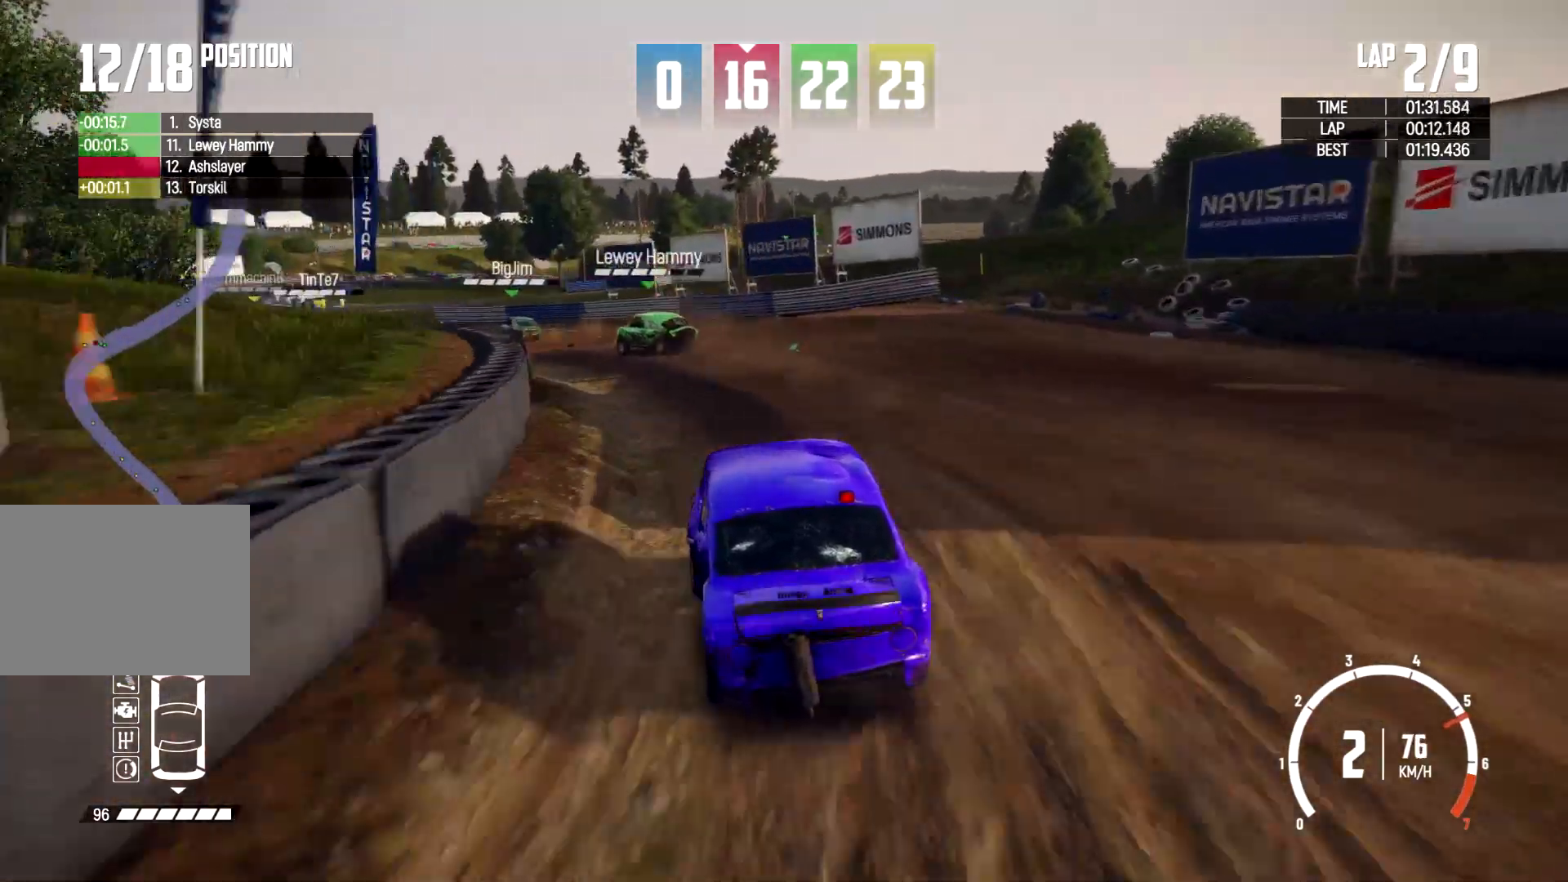
{"buttons": [], "left_stick": "center", "right_stick": "center", "events": [[100, "left_stick", "left"], [433, "left_stick", "center"]]}
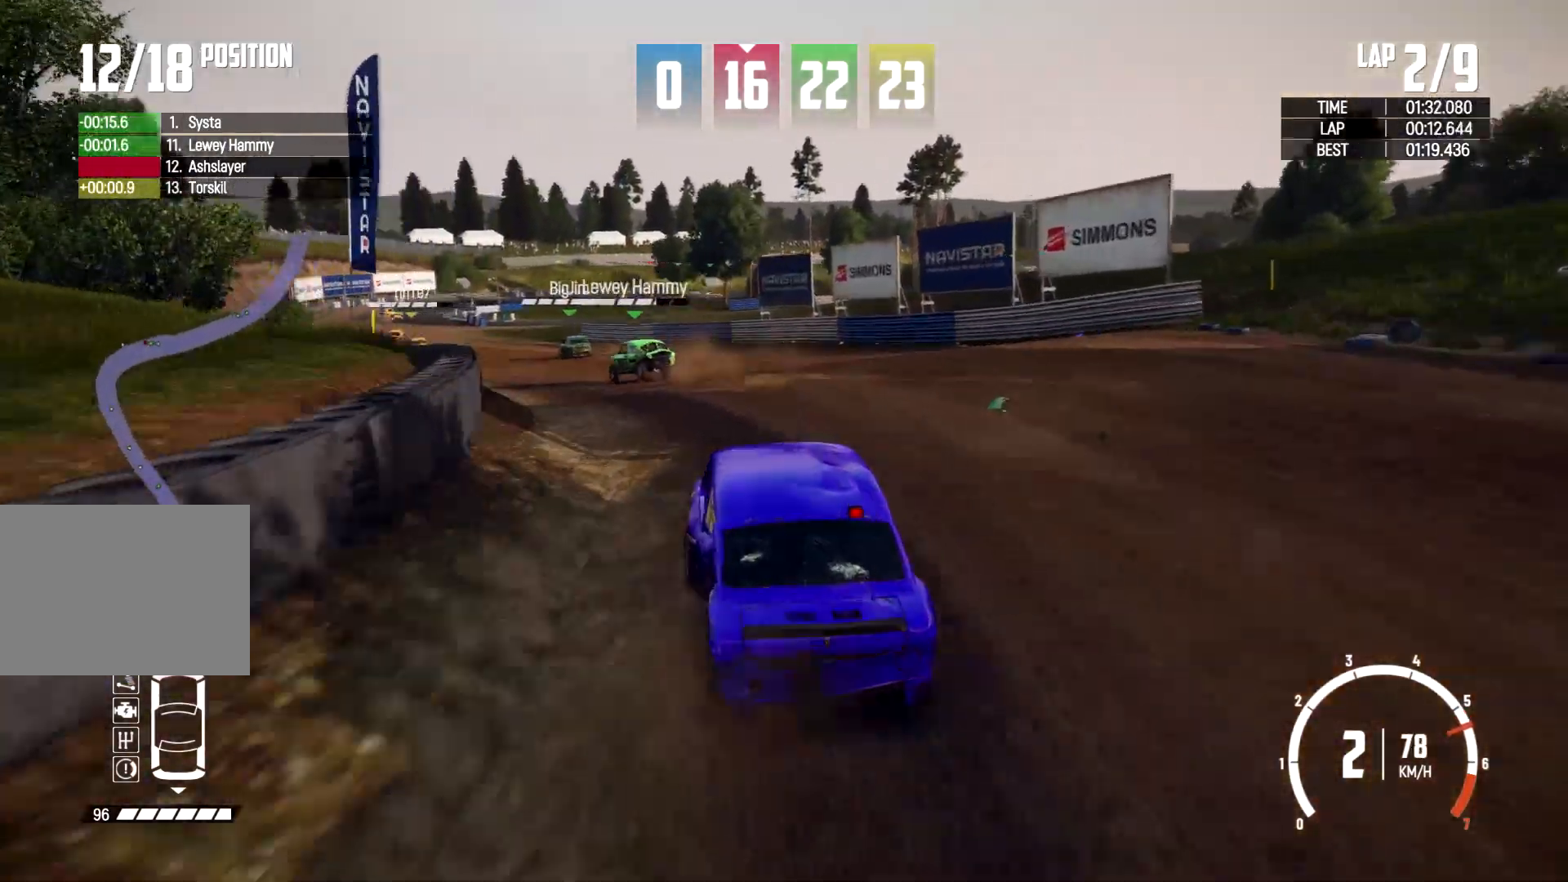
{"buttons": [], "left_stick": "left", "right_stick": "center", "events": [[200, "left_stick", "left"]]}